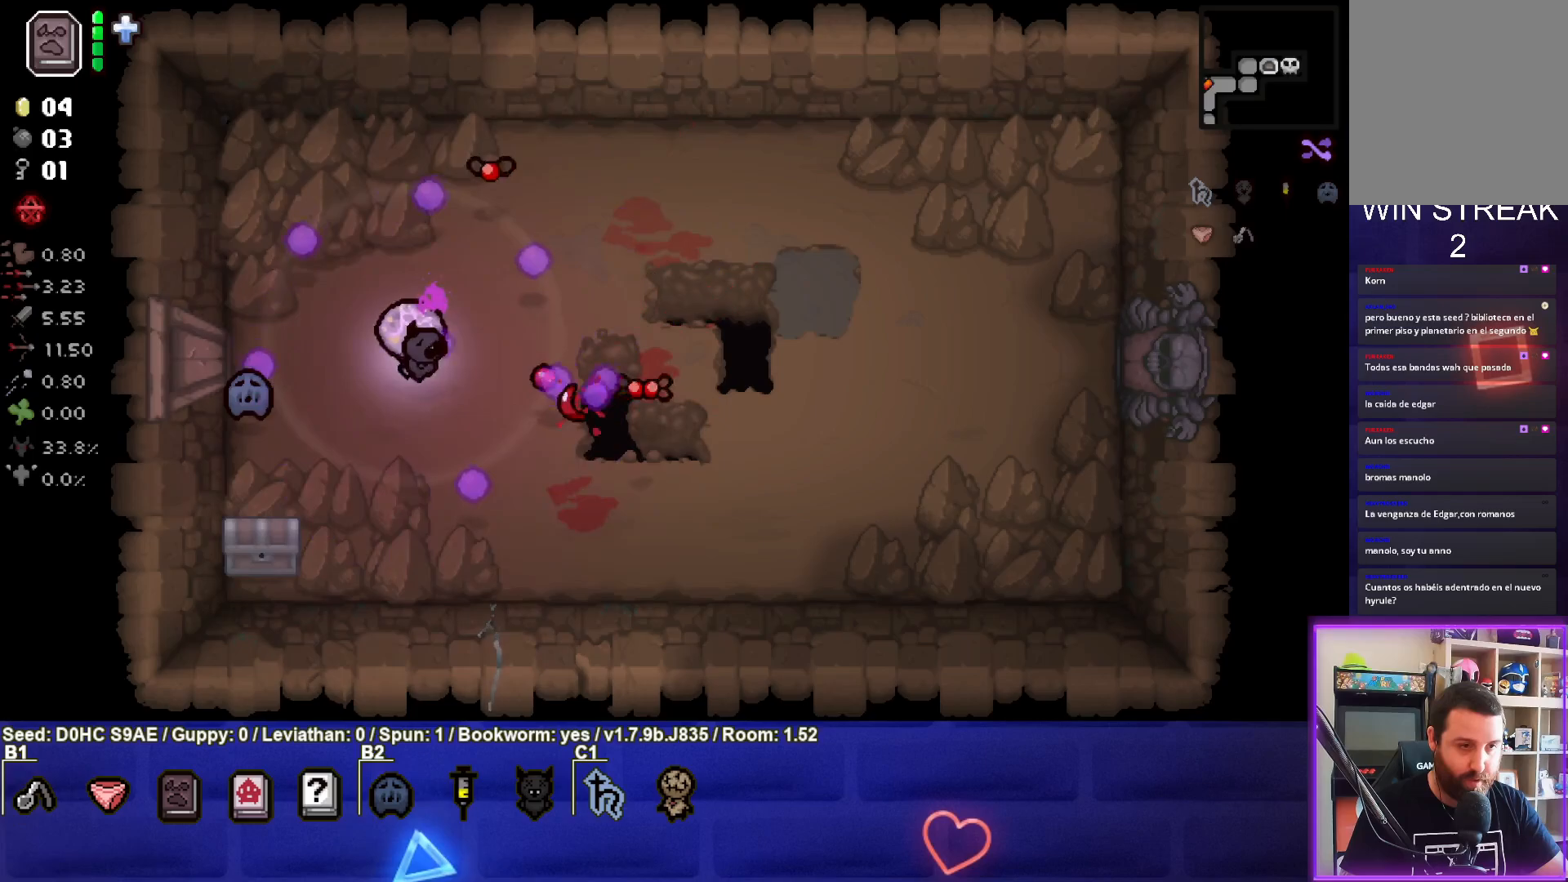
Gameplay with a controller (PlayStation layout); each line is a JSON object with the inputs held at the frame after it. "events" lists button and stick changes between this image and that frame as [ms after this image, input, new state], when the widget could be followed in between. Not read: right_stick.
{"buttons": ["CIRCLE"], "left_stick": "up-right", "events": [[117, "left_stick", "down-right"], [383, "left_stick", "center"], [500, "left_stick", "up-right"]]}
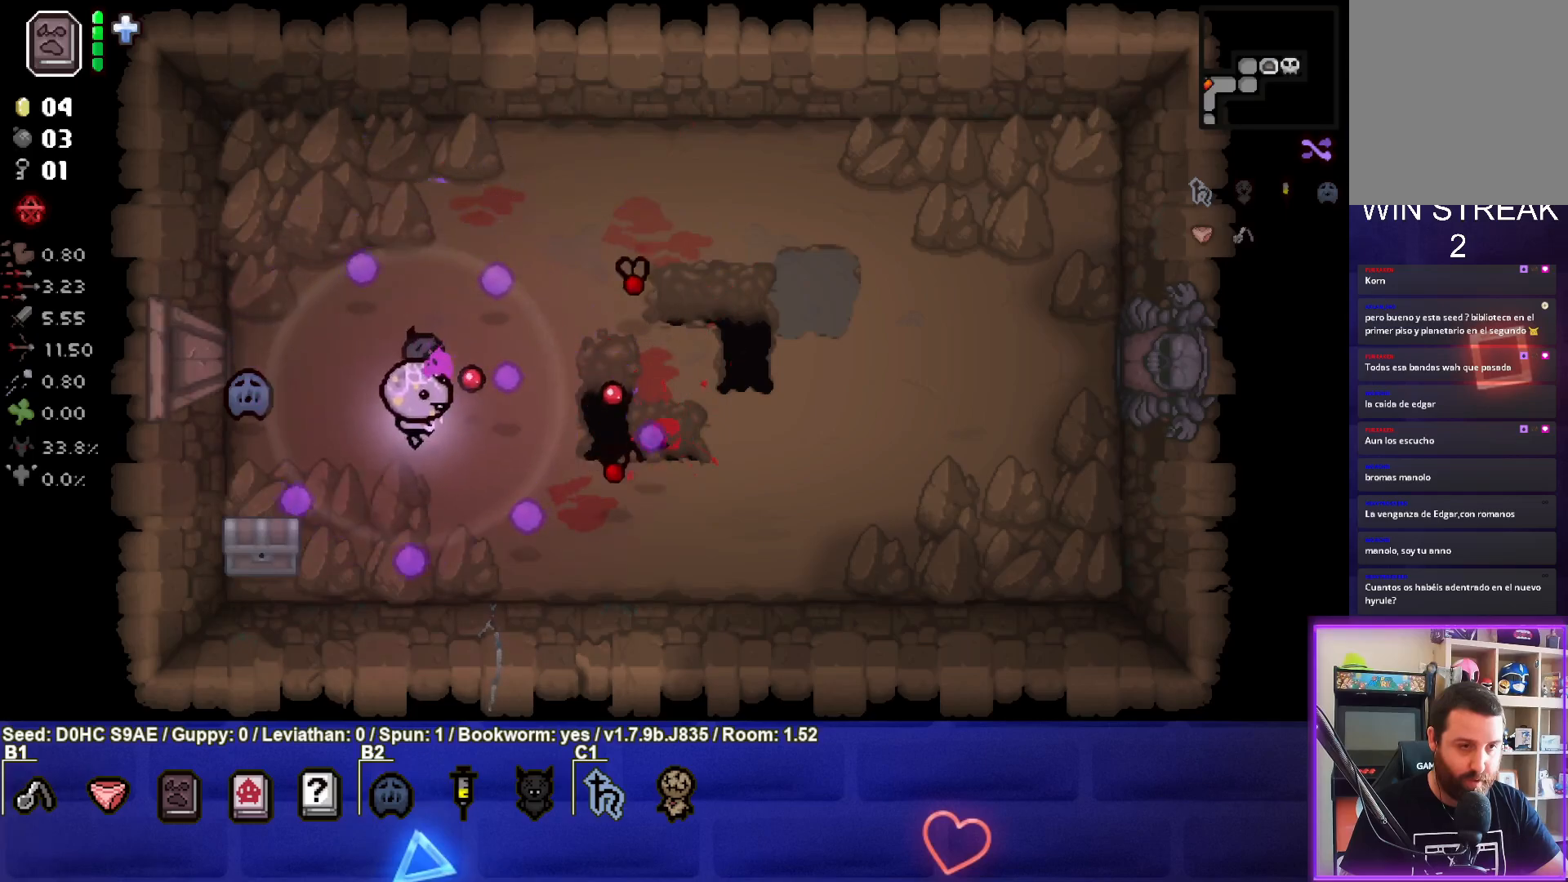
{"buttons": ["CIRCLE"], "left_stick": "down-left", "events": [[17, "left_stick", "up"], [300, "left_stick", "center"], [383, "left_stick", "down-left"]]}
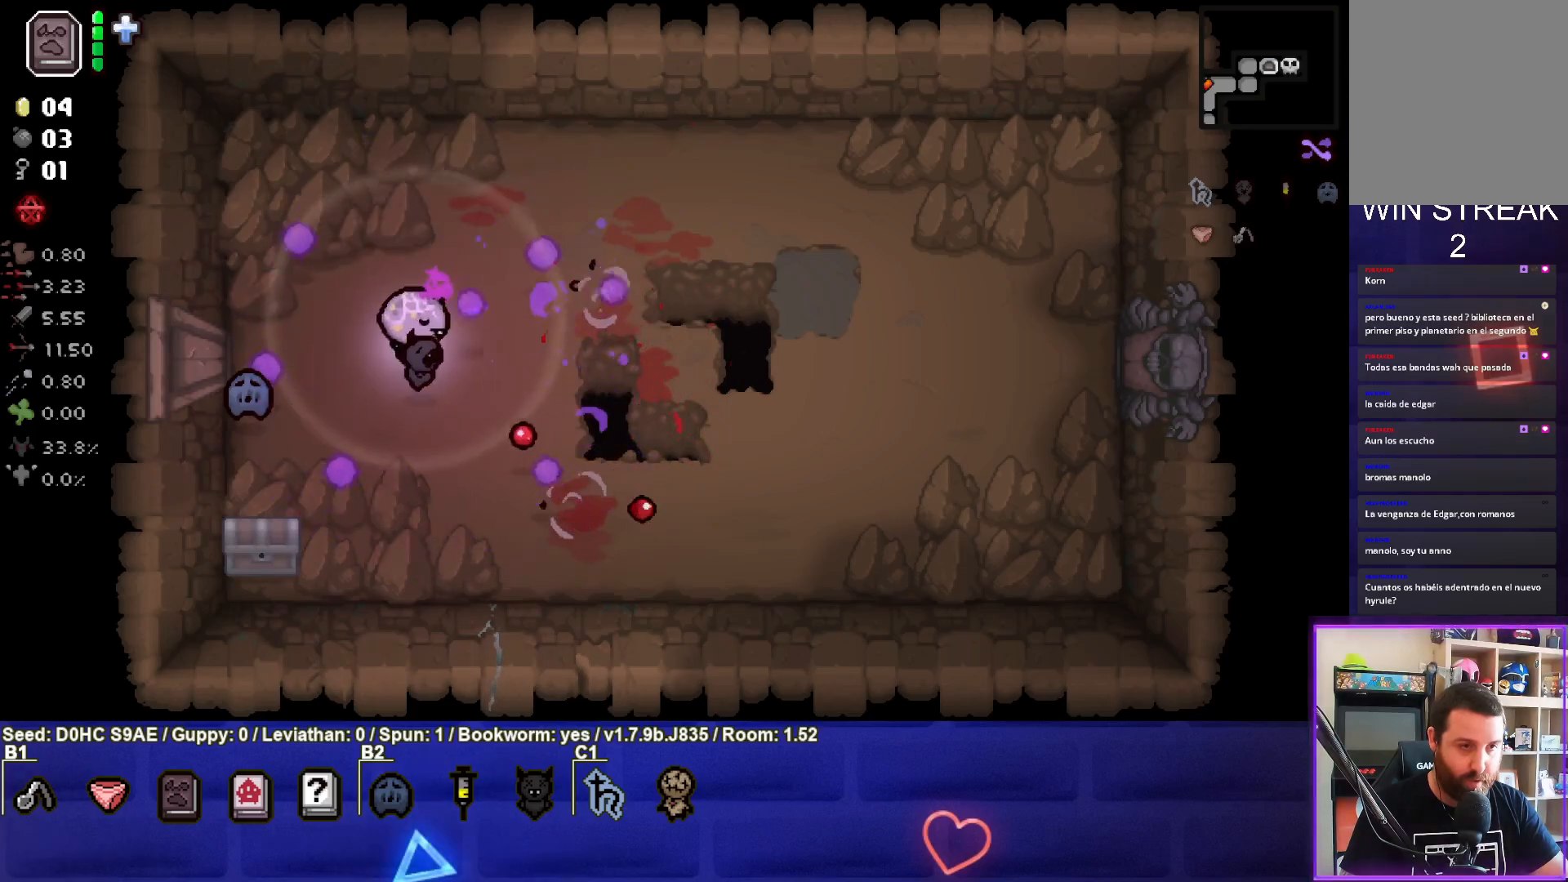
{"buttons": [], "left_stick": "center", "events": [[100, "CIRCLE", "up"], [100, "left_stick", "center"], [217, "left_stick", "down"], [267, "left_stick", "down-right"], [400, "left_stick", "center"]]}
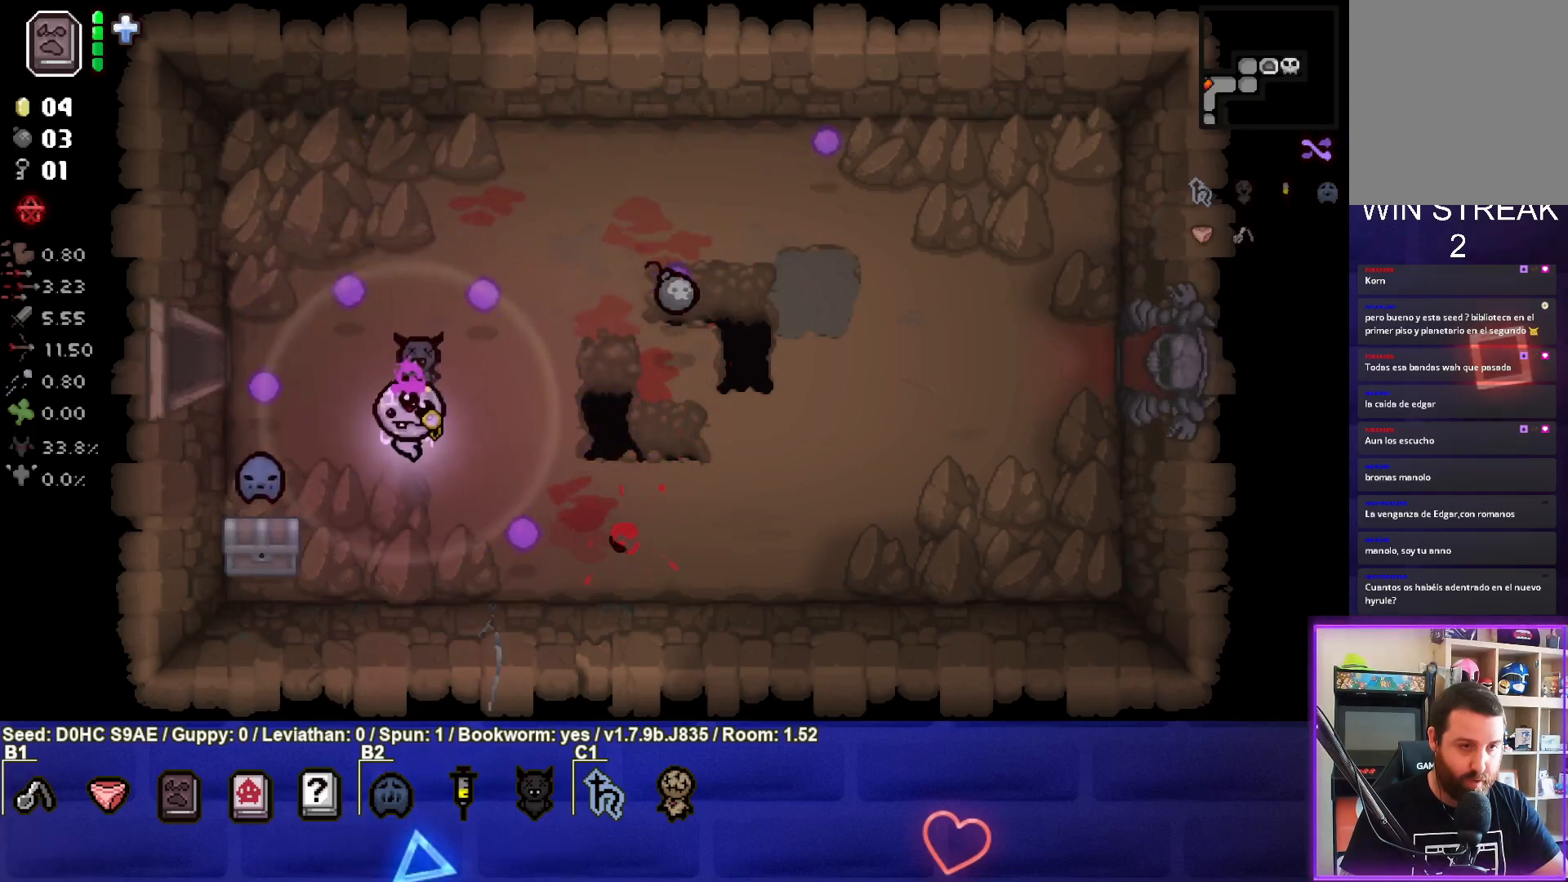
{"buttons": [], "left_stick": "center", "events": [[283, "left_stick", "down-left"], [467, "left_stick", "center"]]}
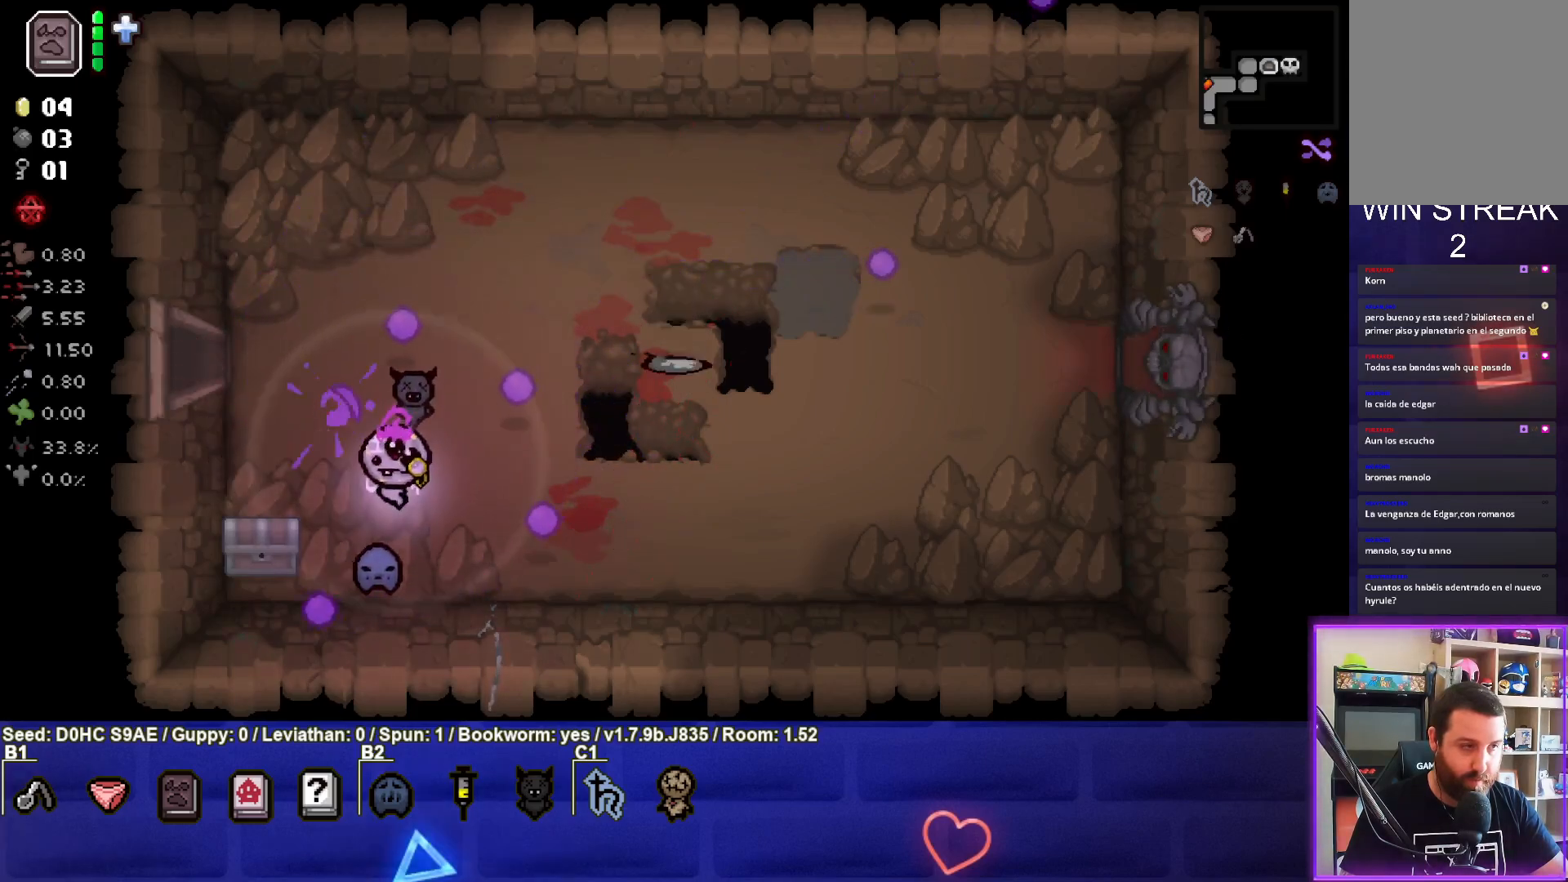
{"buttons": [], "left_stick": "center", "events": [[333, "left_stick", "down-left"], [483, "left_stick", "center"]]}
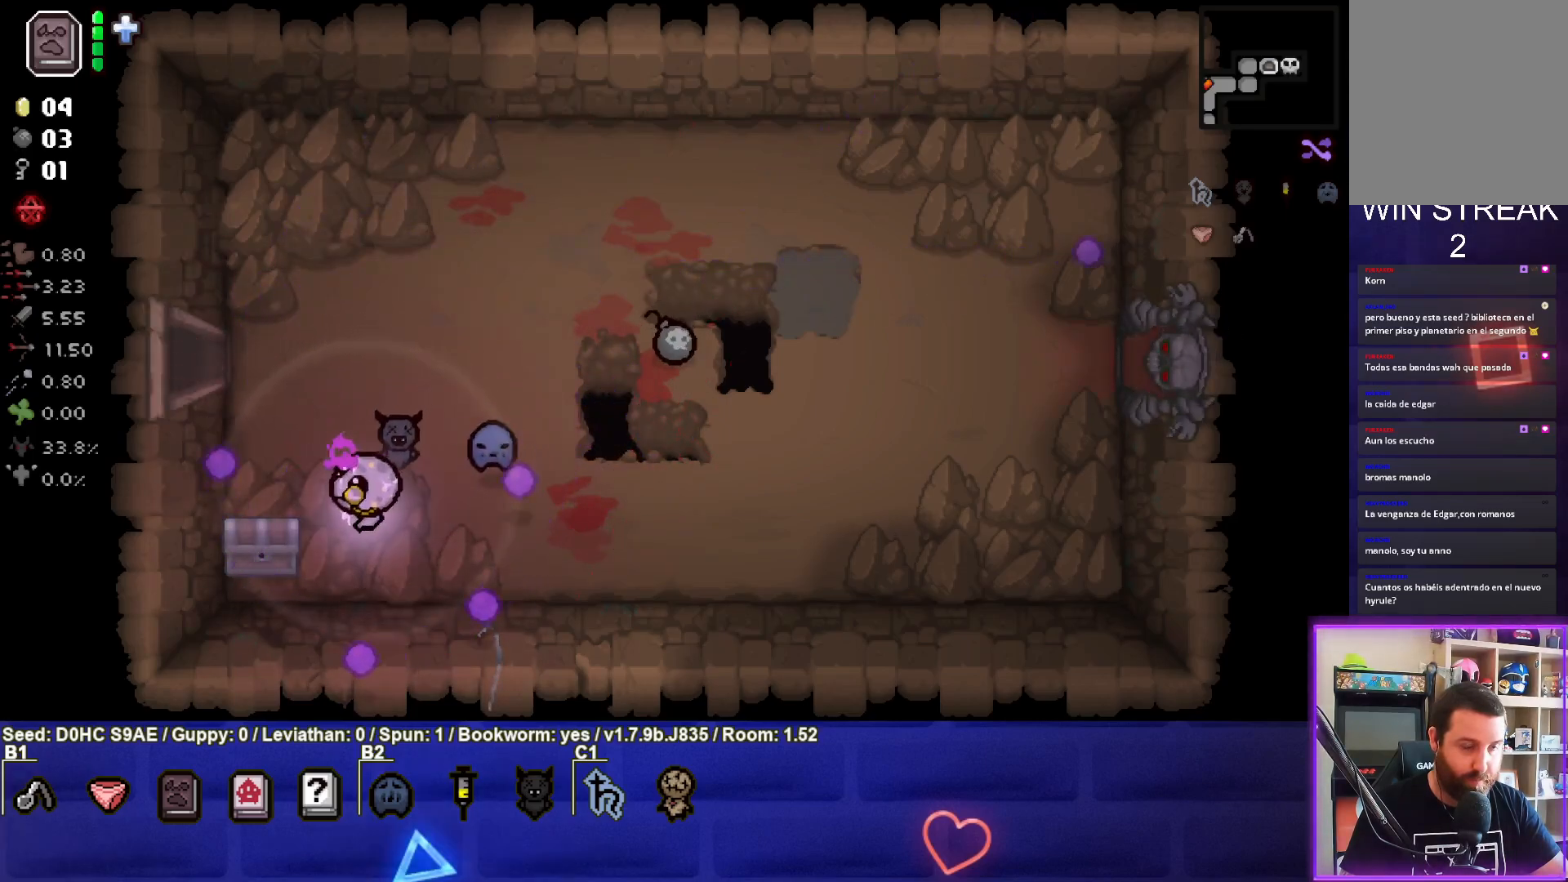
{"buttons": [], "left_stick": "down-left", "events": [[467, "left_stick", "down-left"]]}
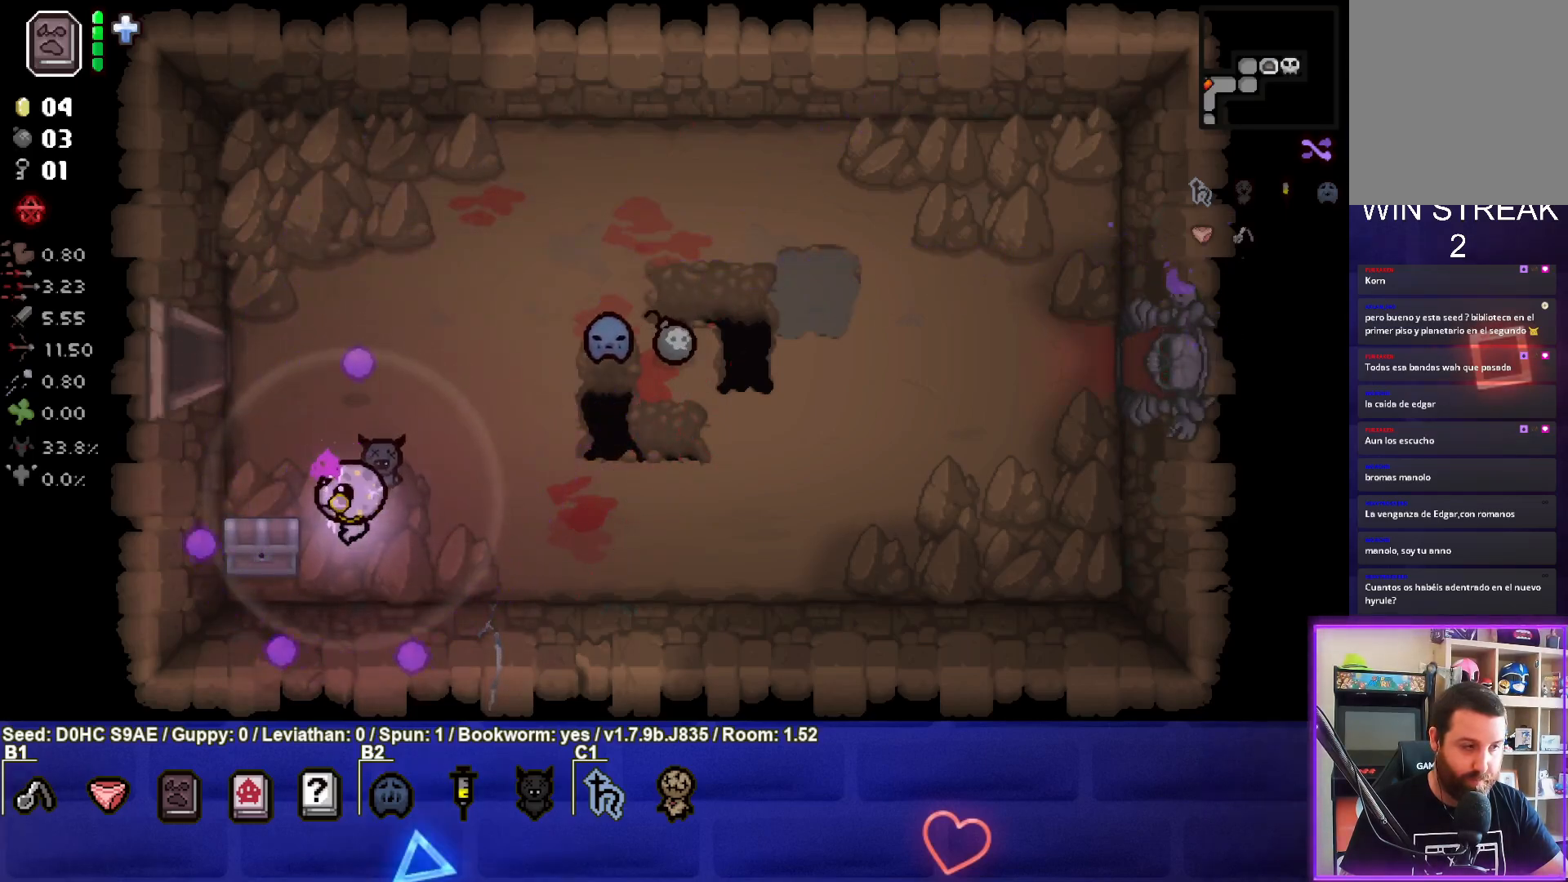
{"buttons": [], "left_stick": "right", "events": [[250, "left_stick", "right"]]}
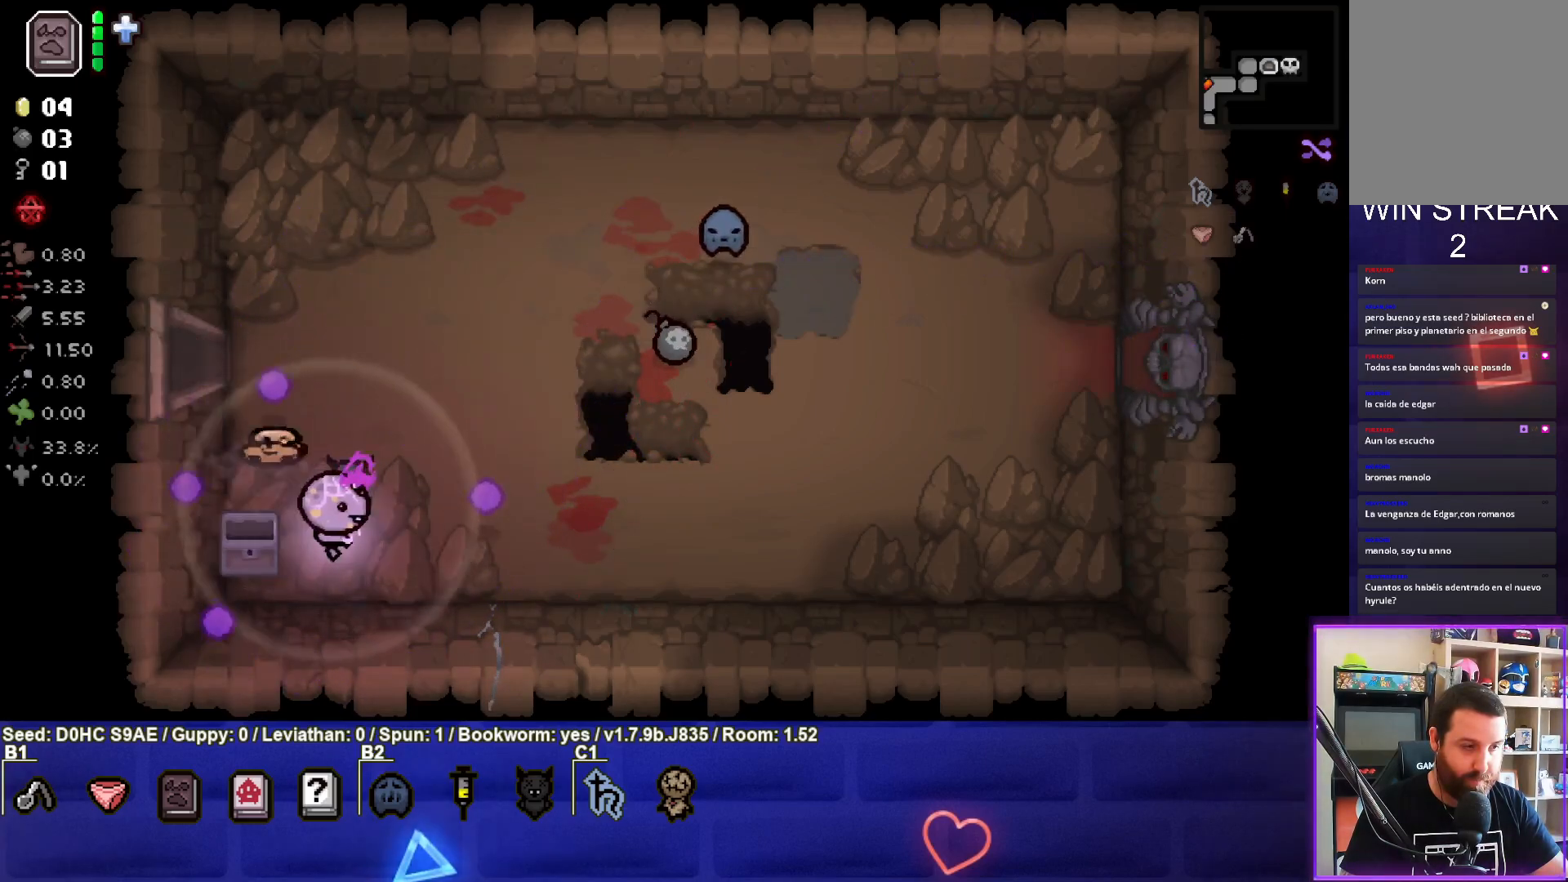
{"buttons": [], "left_stick": "left", "events": [[300, "left_stick", "left"]]}
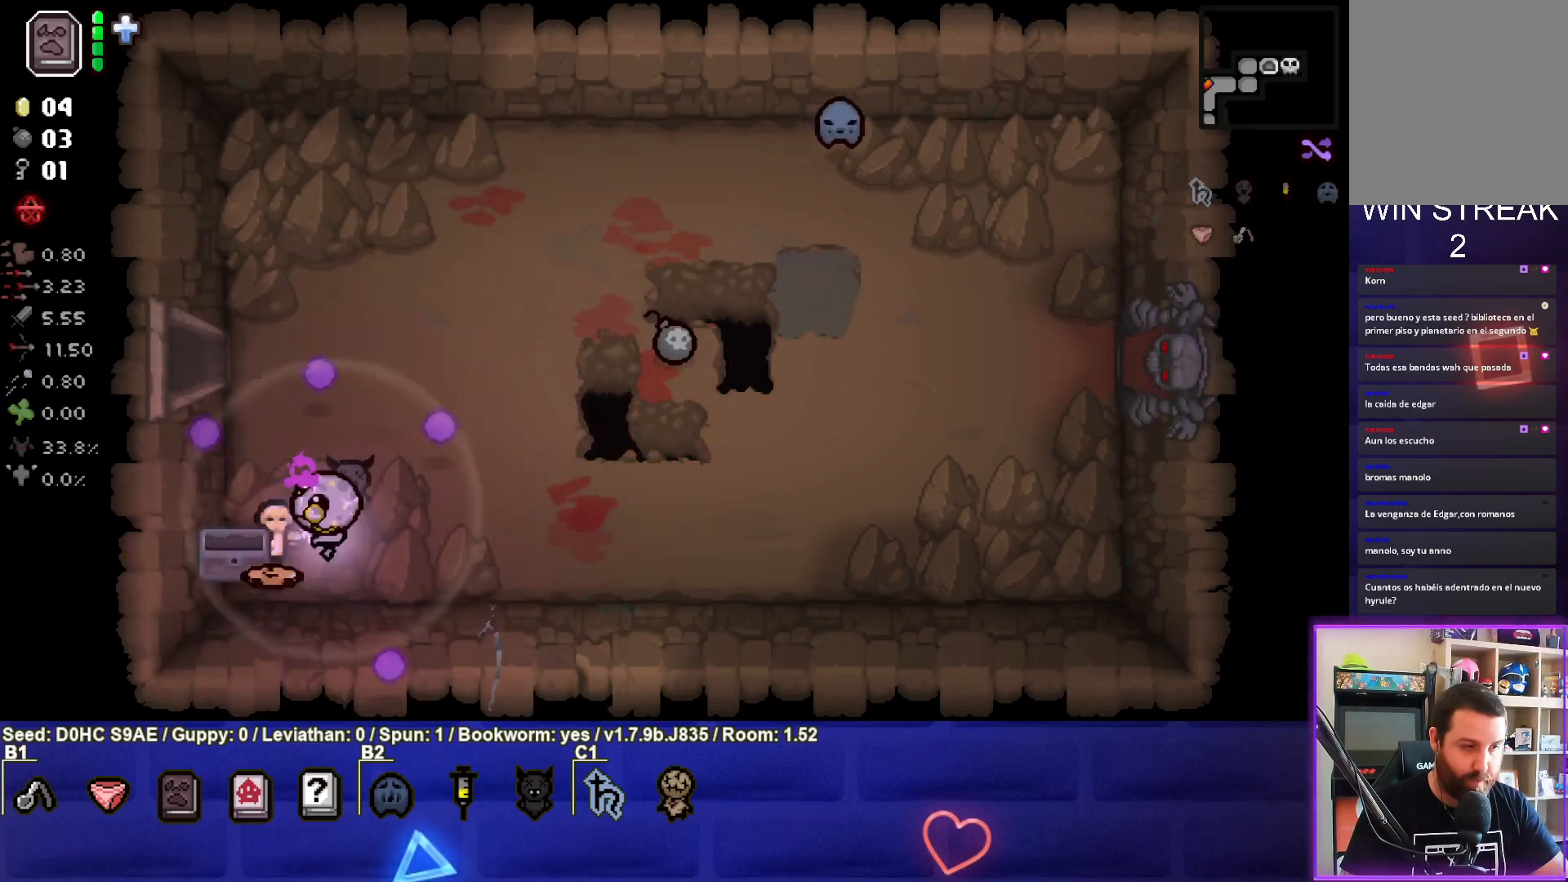
{"buttons": [], "left_stick": "up-right", "events": [[183, "left_stick", "up"], [233, "left_stick", "up-right"]]}
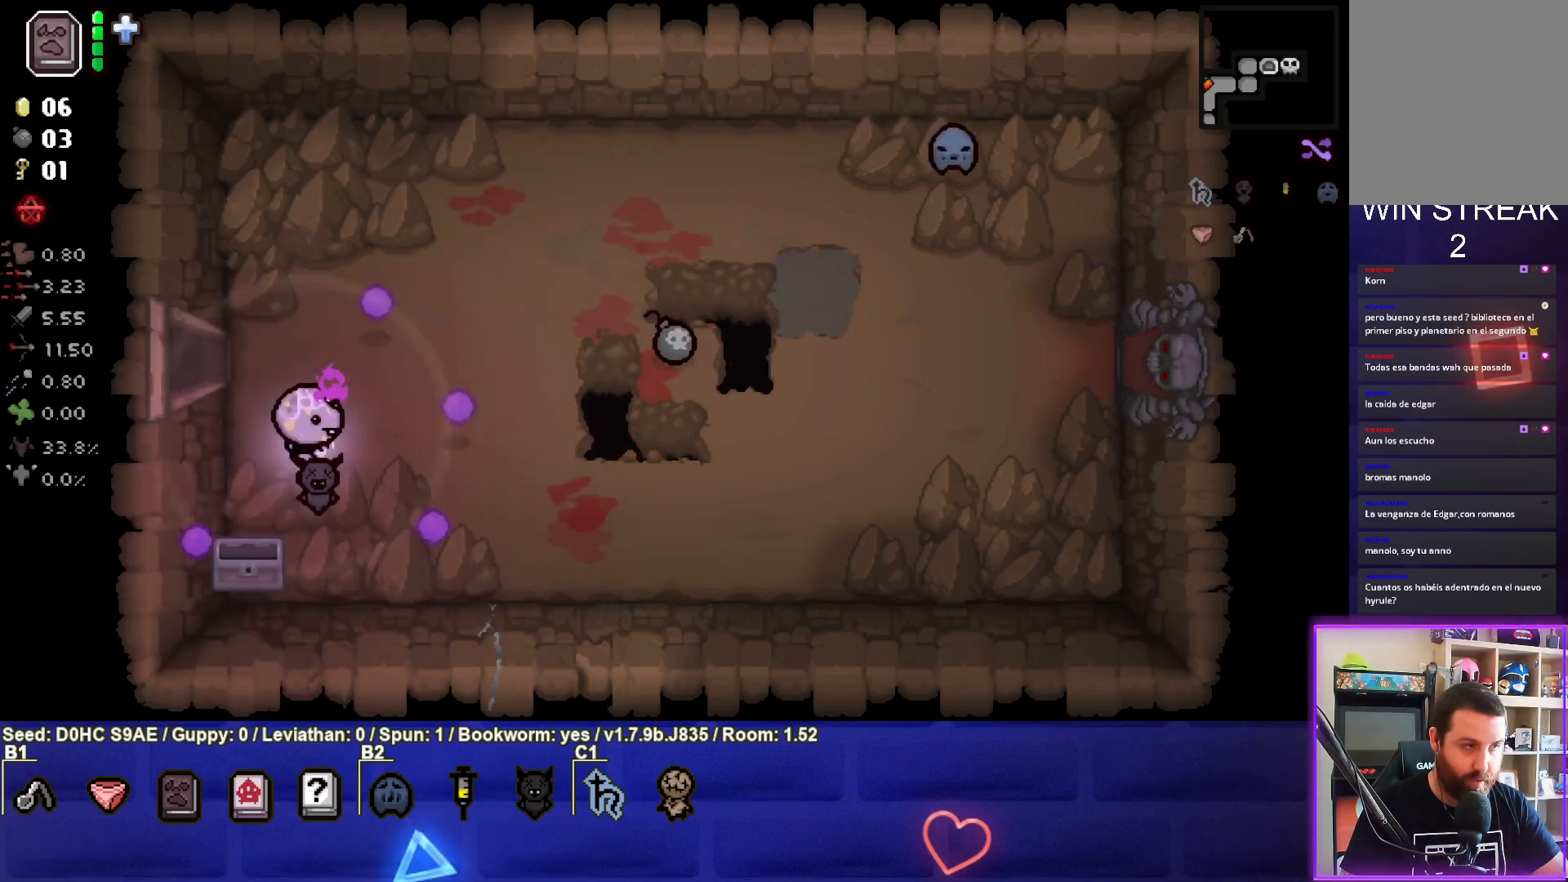
{"buttons": [], "left_stick": "up-right", "events": []}
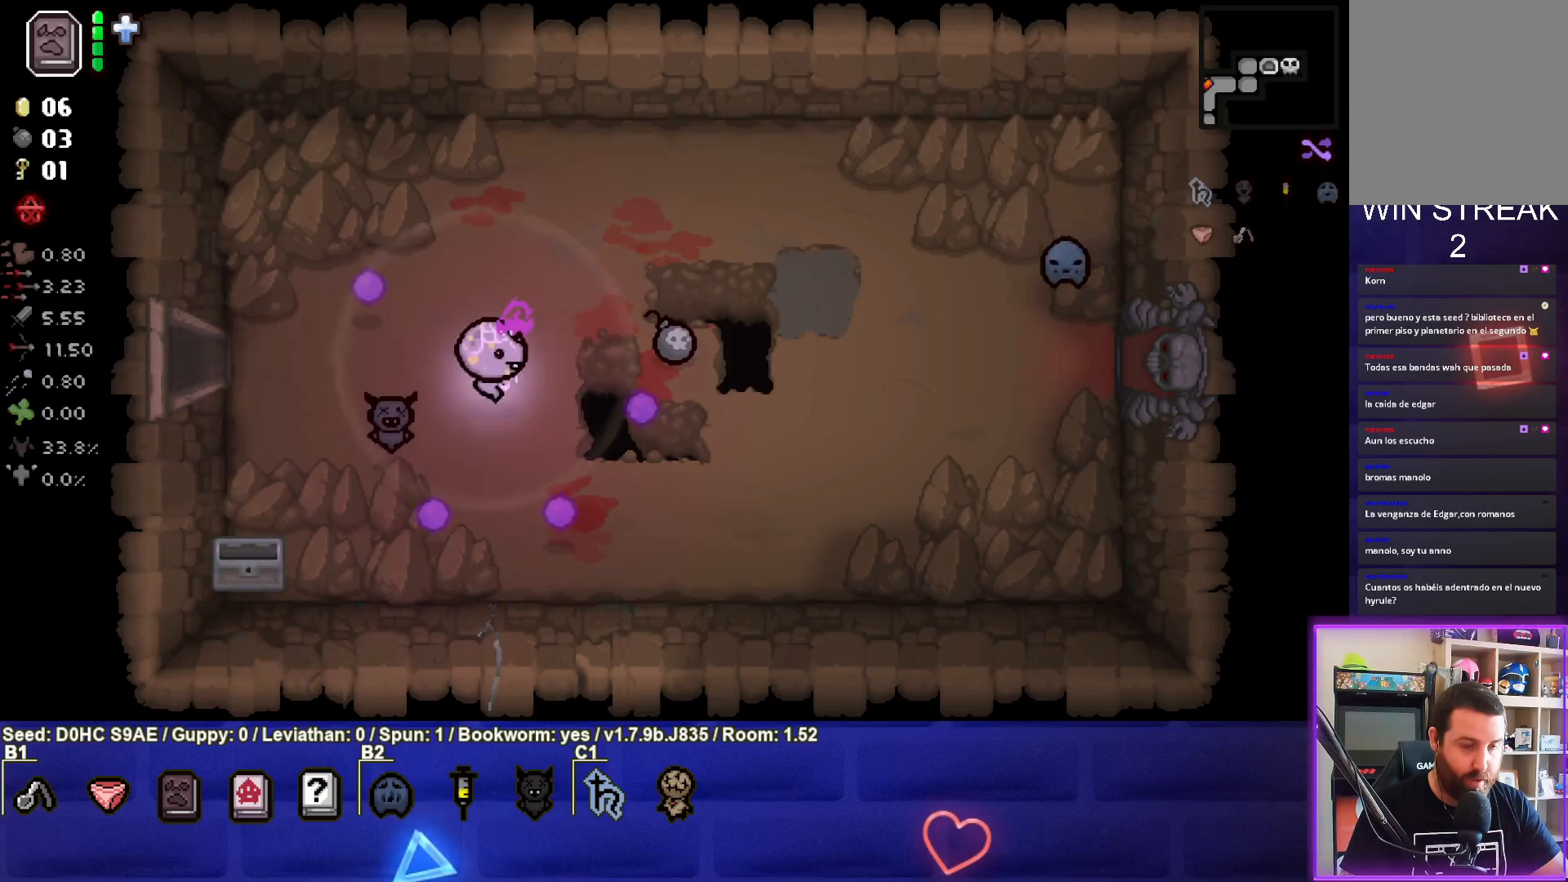
{"buttons": [], "left_stick": "left", "events": [[400, "left_stick", "center"], [450, "left_stick", "left"]]}
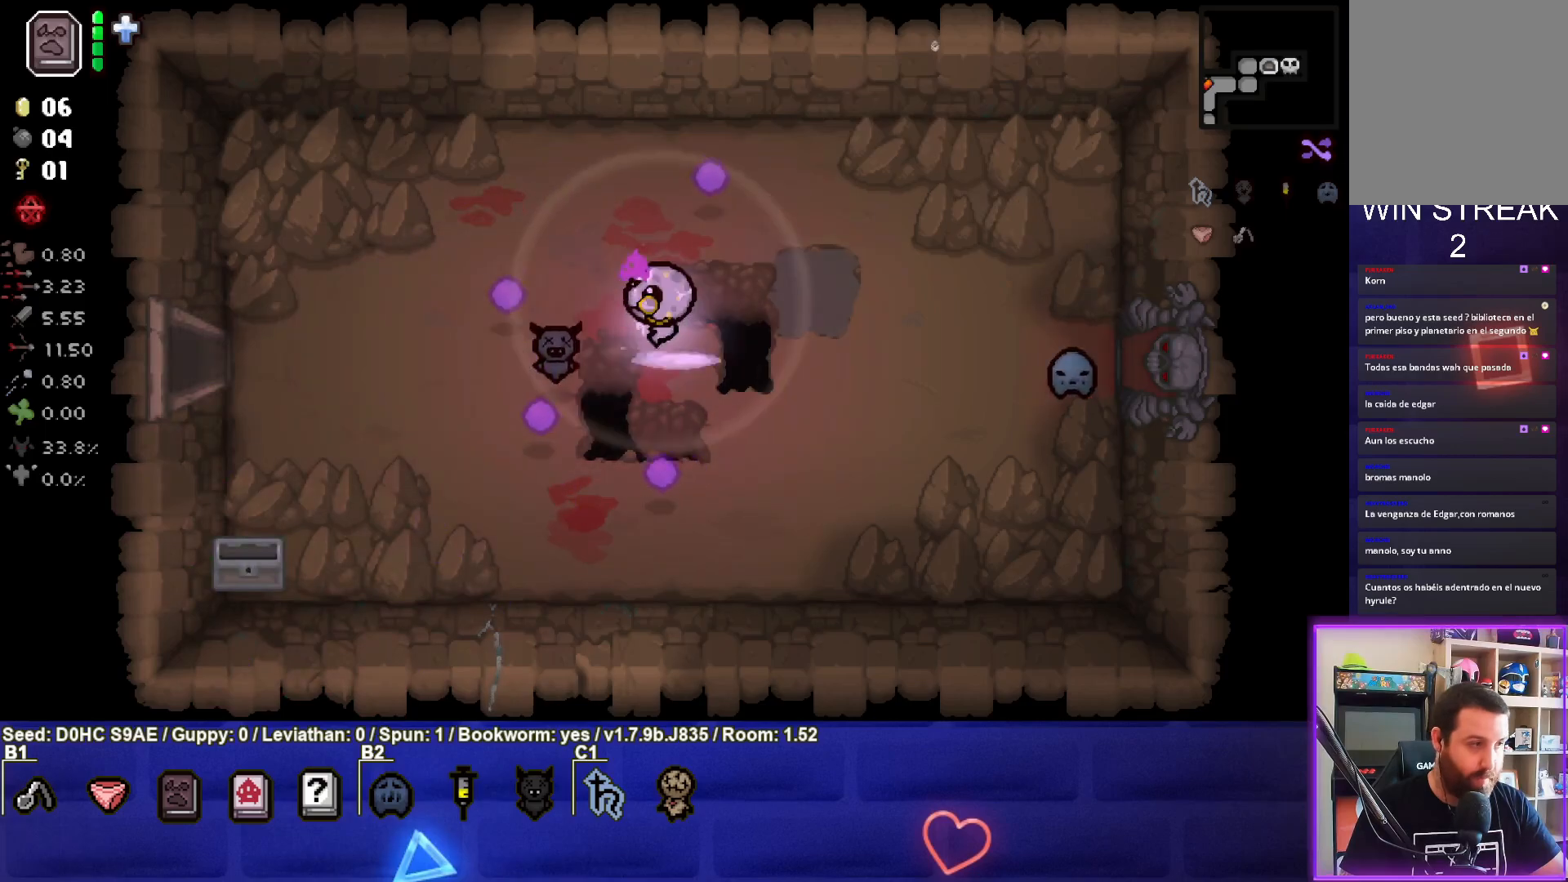
{"buttons": [], "left_stick": "center", "events": [[183, "left_stick", "center"], [300, "START", "down"], [400, "START", "up"]]}
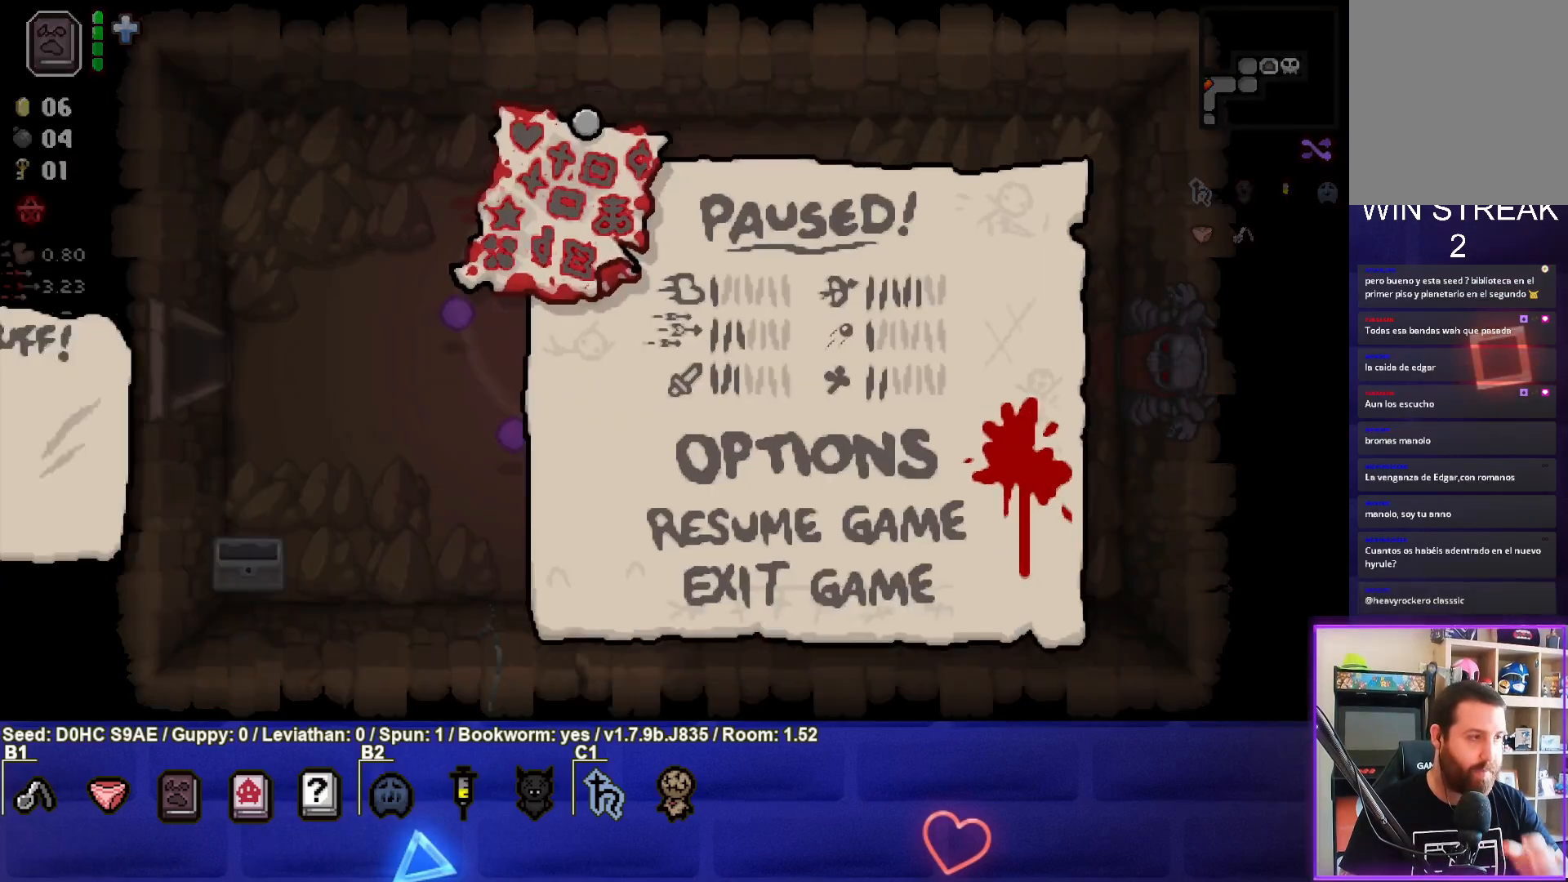
{"buttons": [], "left_stick": "center", "events": []}
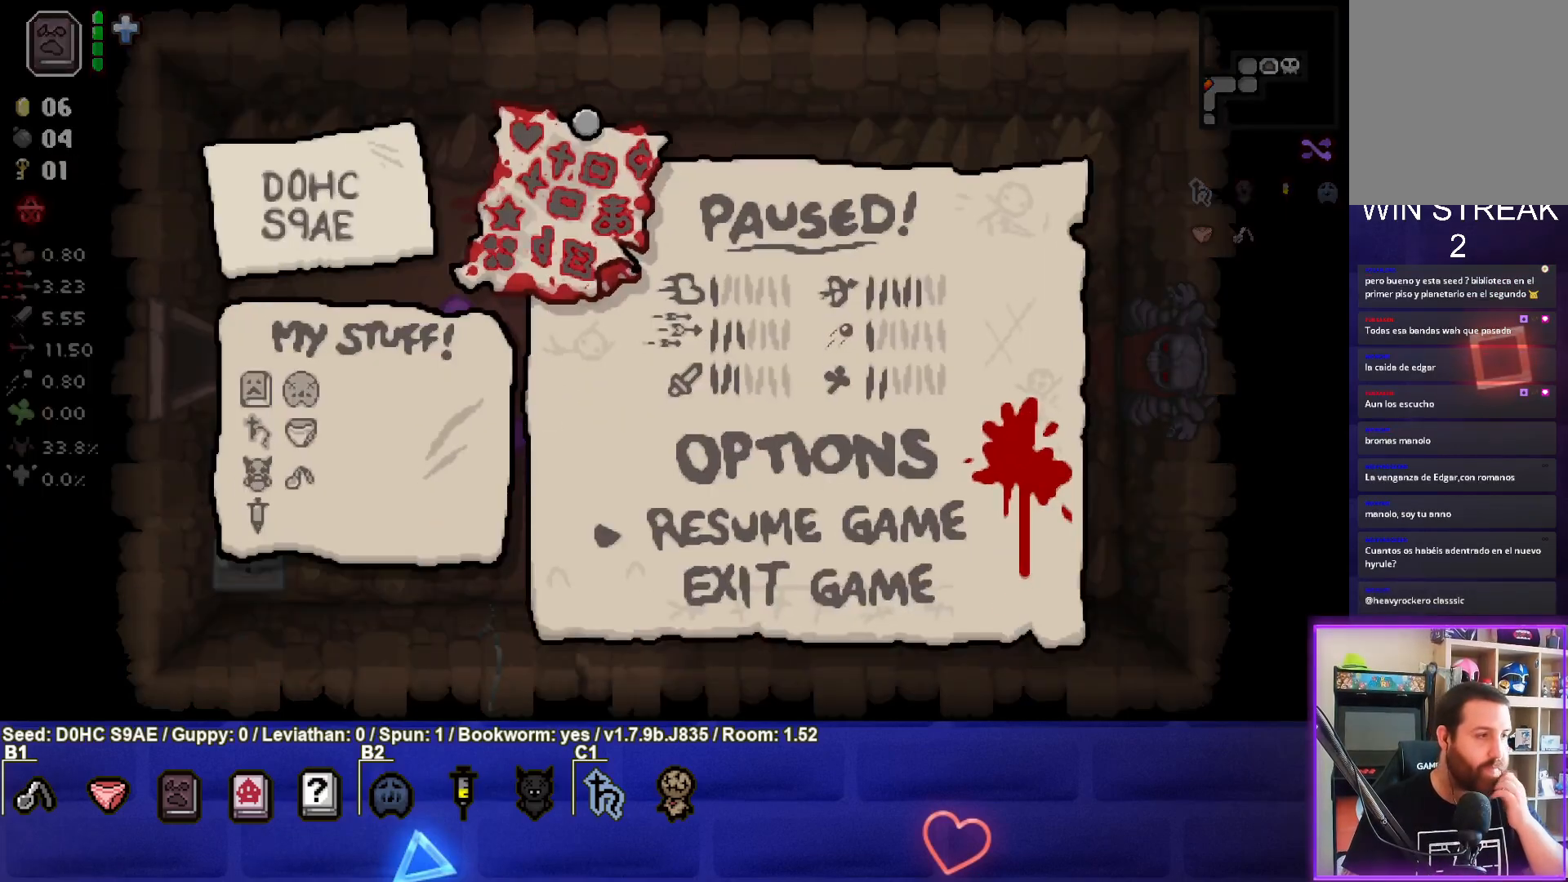
{"buttons": [], "left_stick": "center", "events": []}
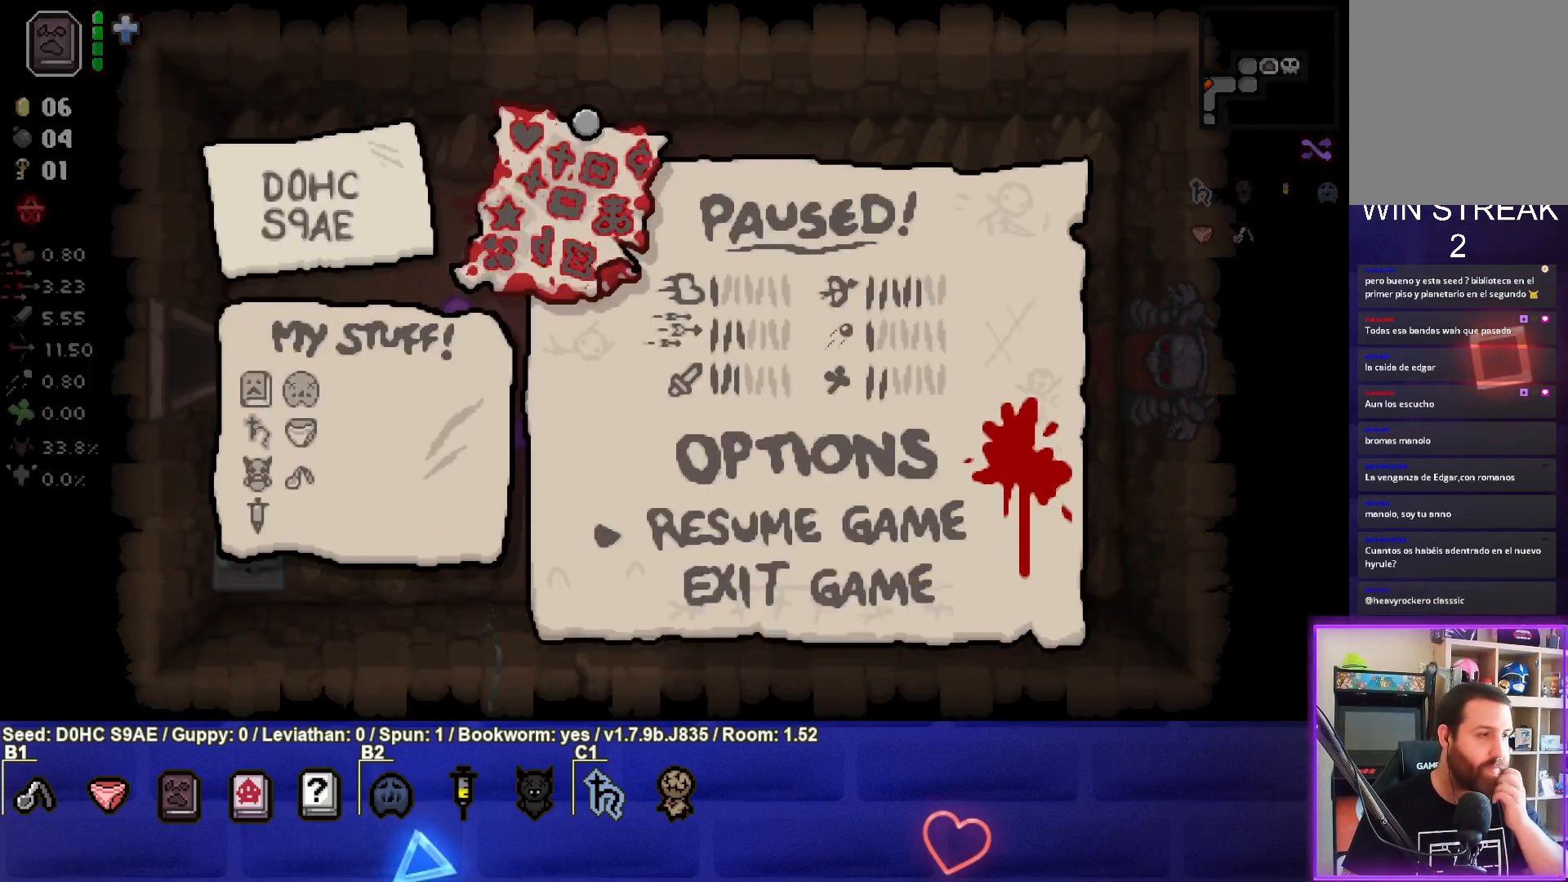
{"buttons": [], "left_stick": "center", "events": []}
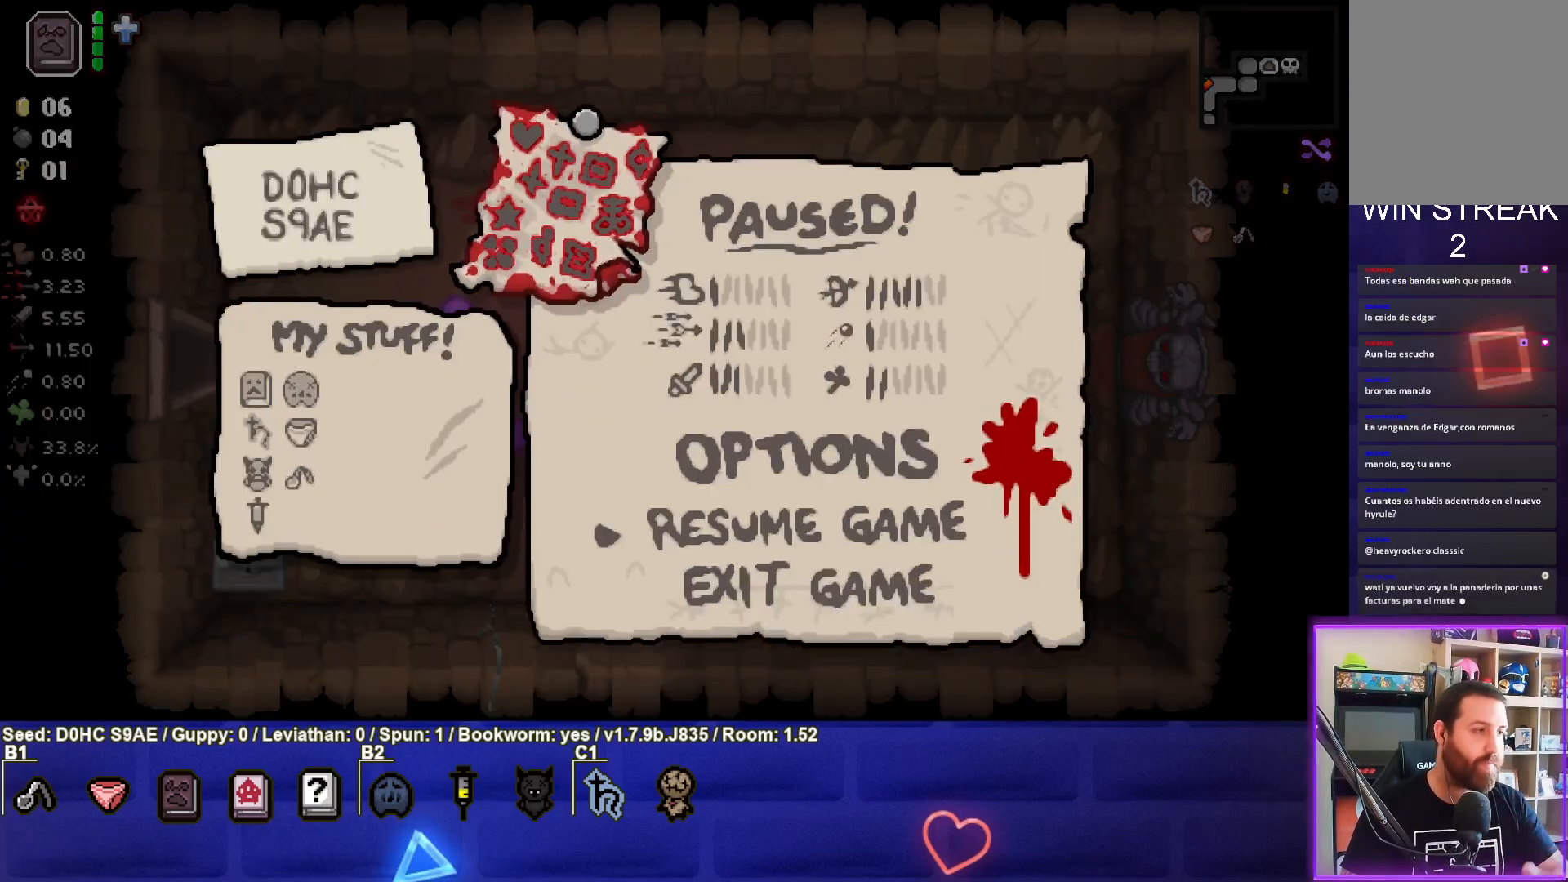
{"buttons": [], "left_stick": "center", "events": [[317, "START", "down"], [467, "START", "up"]]}
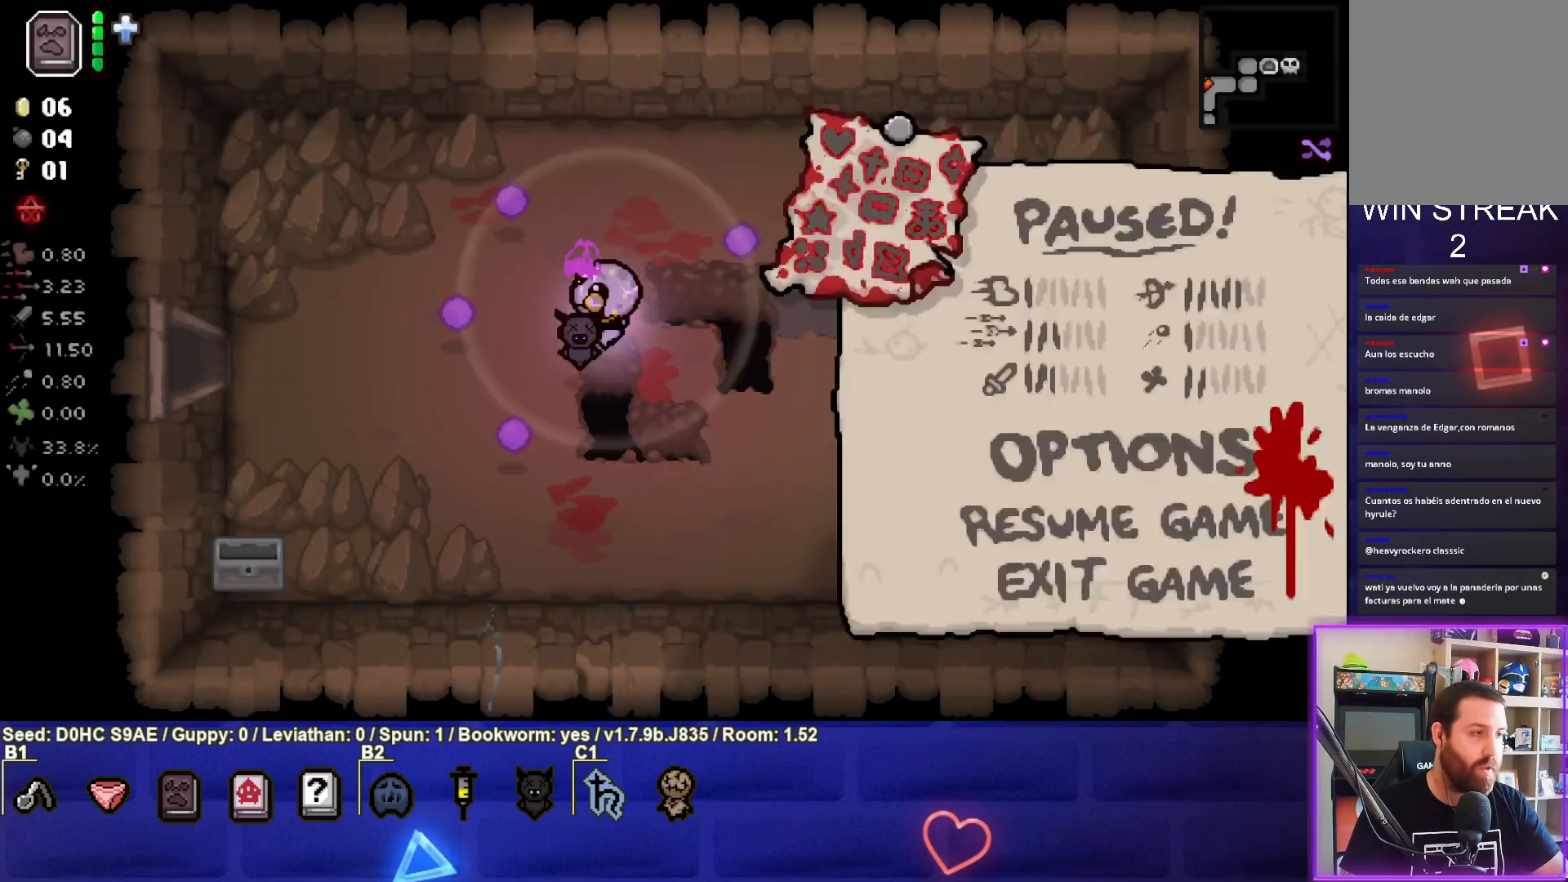
{"buttons": [], "left_stick": "left", "events": [[283, "left_stick", "left"]]}
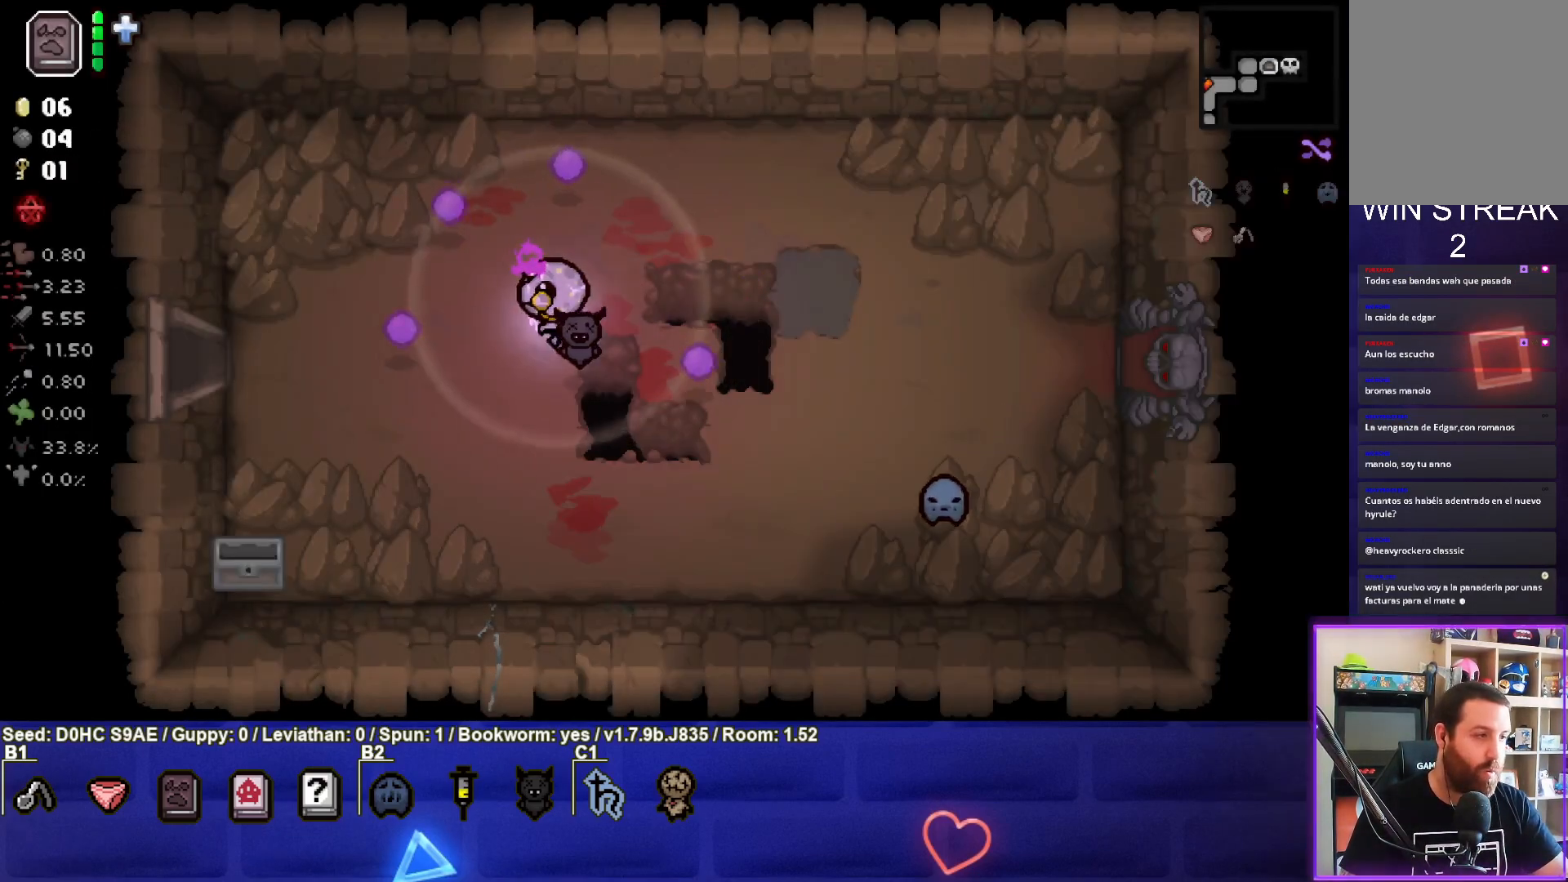
{"buttons": [], "left_stick": "left", "events": [[283, "left_stick", "down-left"], [417, "left_stick", "left"]]}
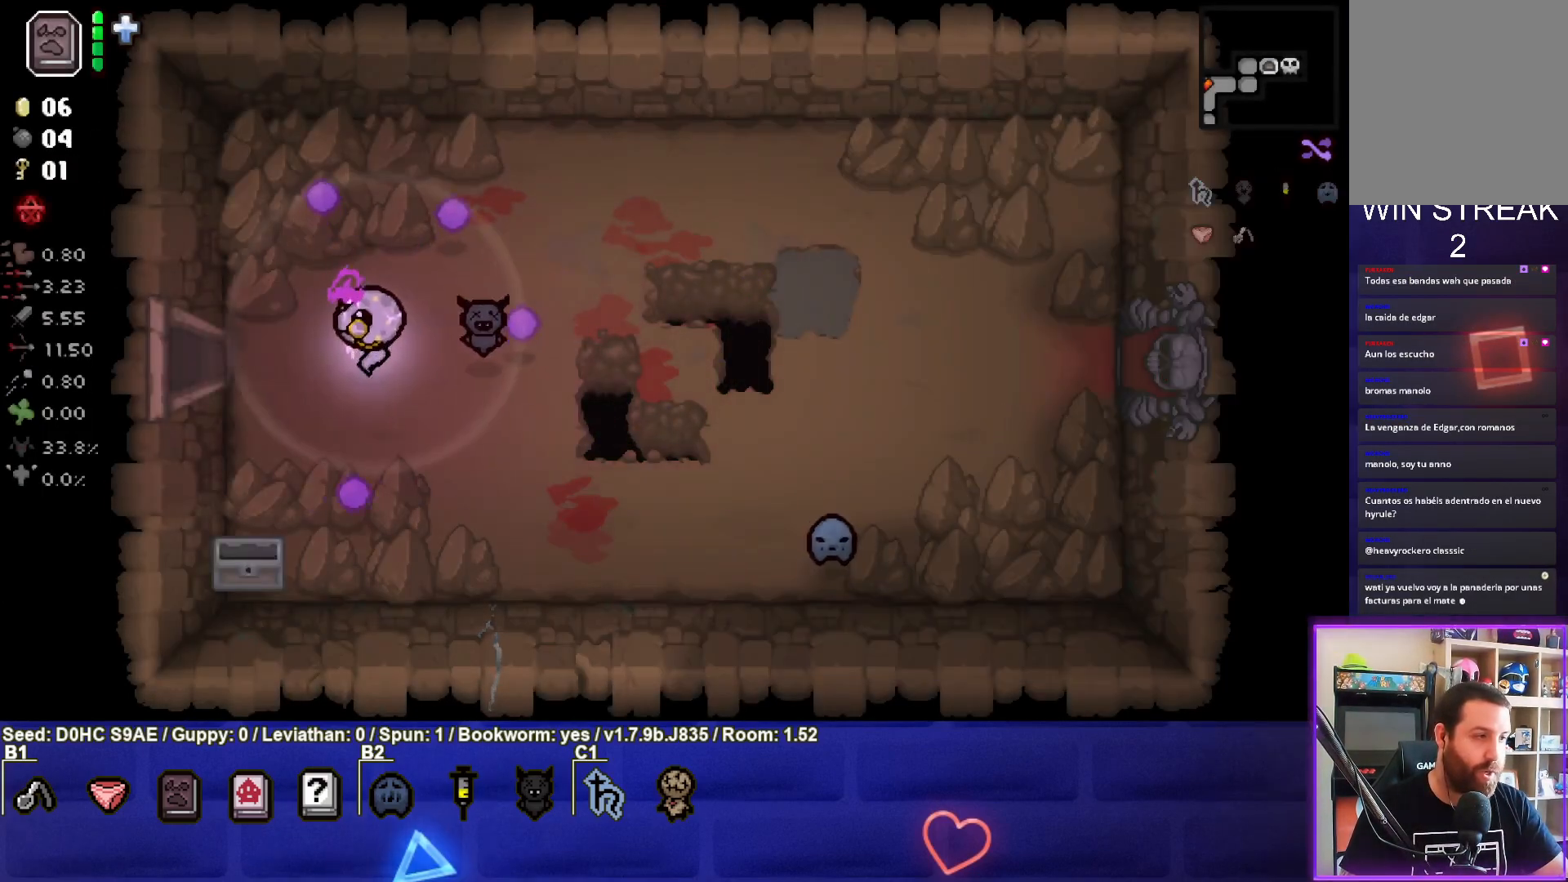
{"buttons": [], "left_stick": "left", "events": []}
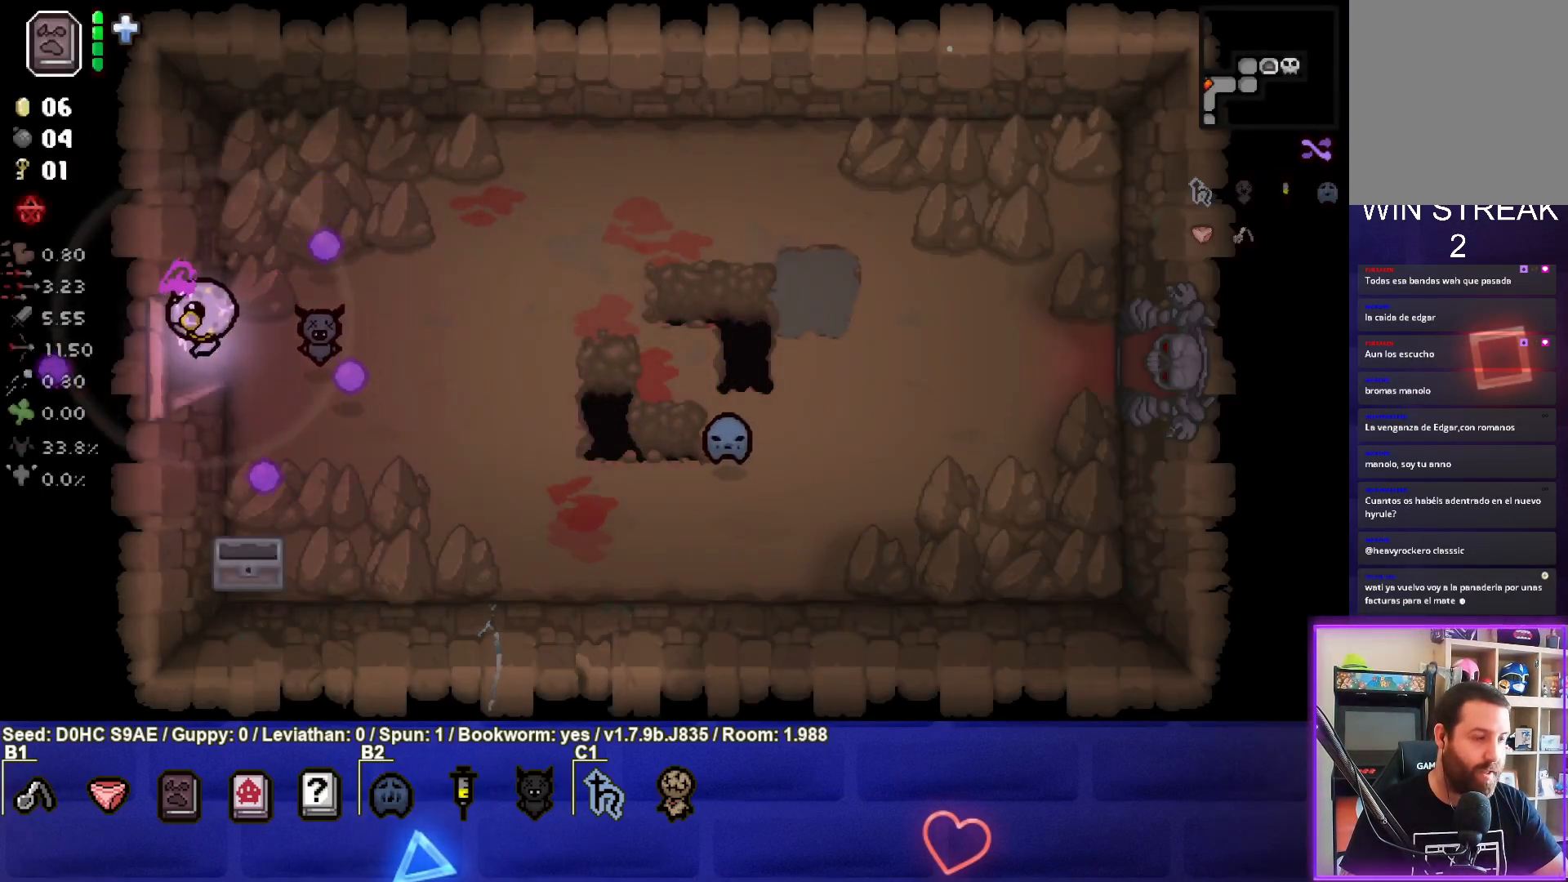
{"buttons": [], "left_stick": "left", "events": [[83, "left_stick", "center"], [433, "left_stick", "left"]]}
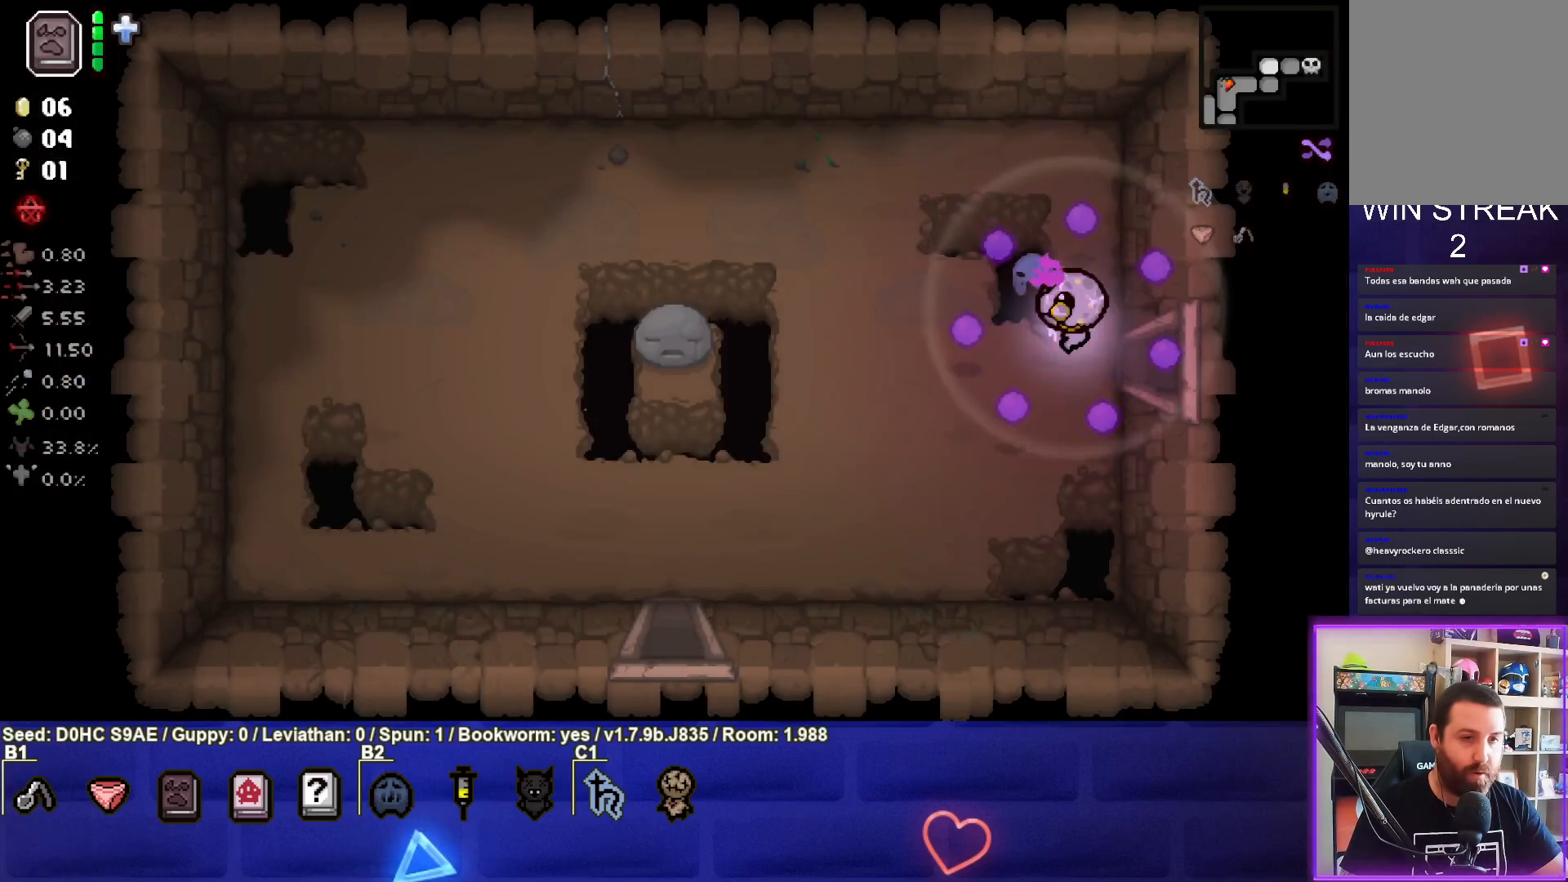
{"buttons": [], "left_stick": "down-left", "events": [[67, "left_stick", "down-left"]]}
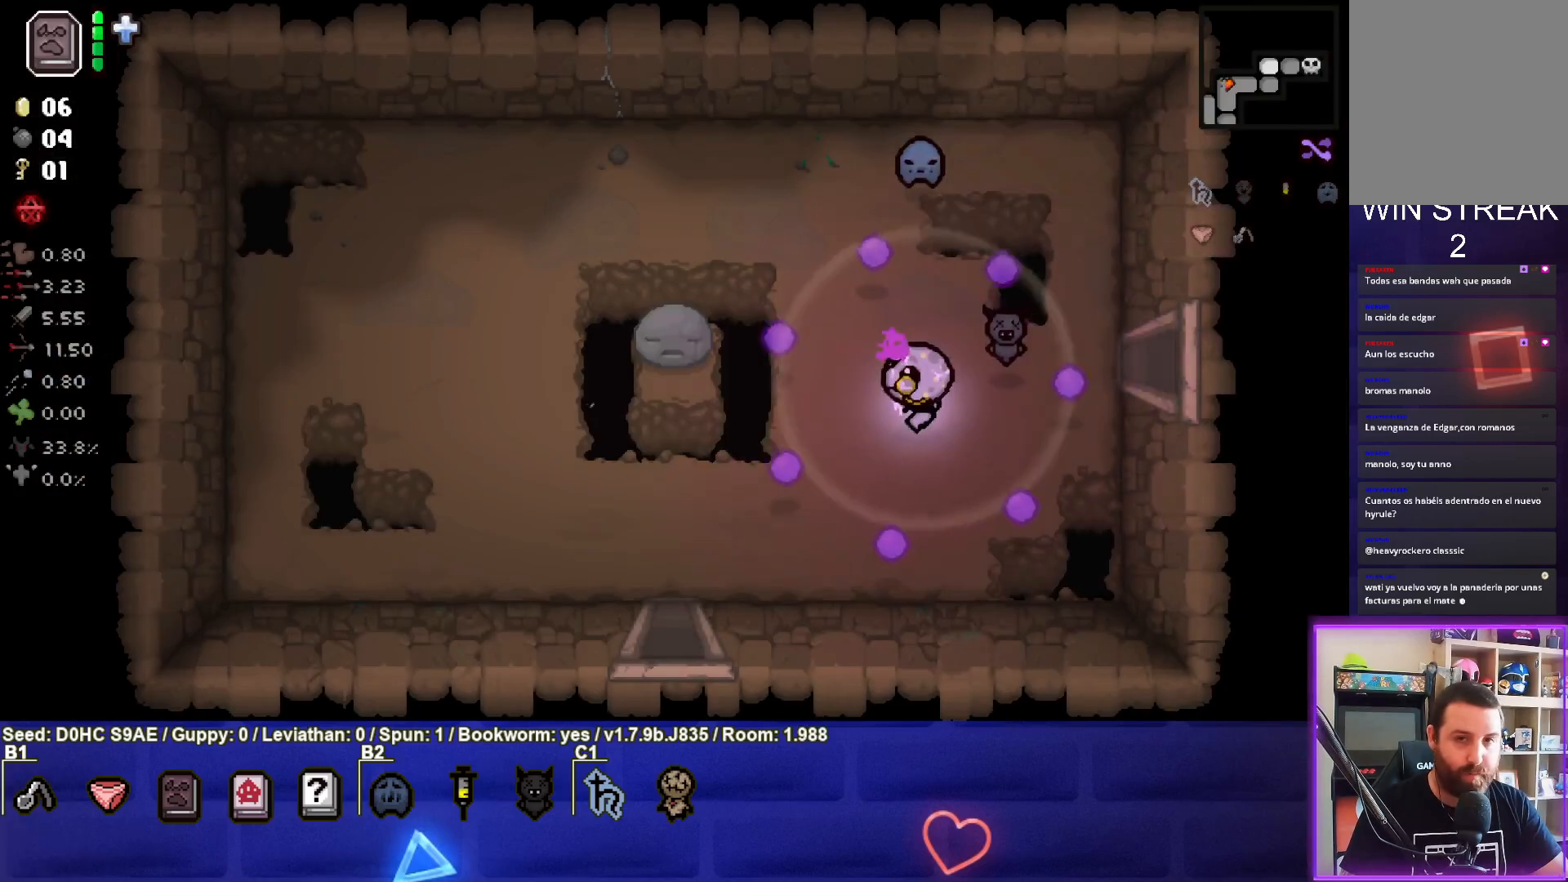
{"buttons": [], "left_stick": "down-left", "events": []}
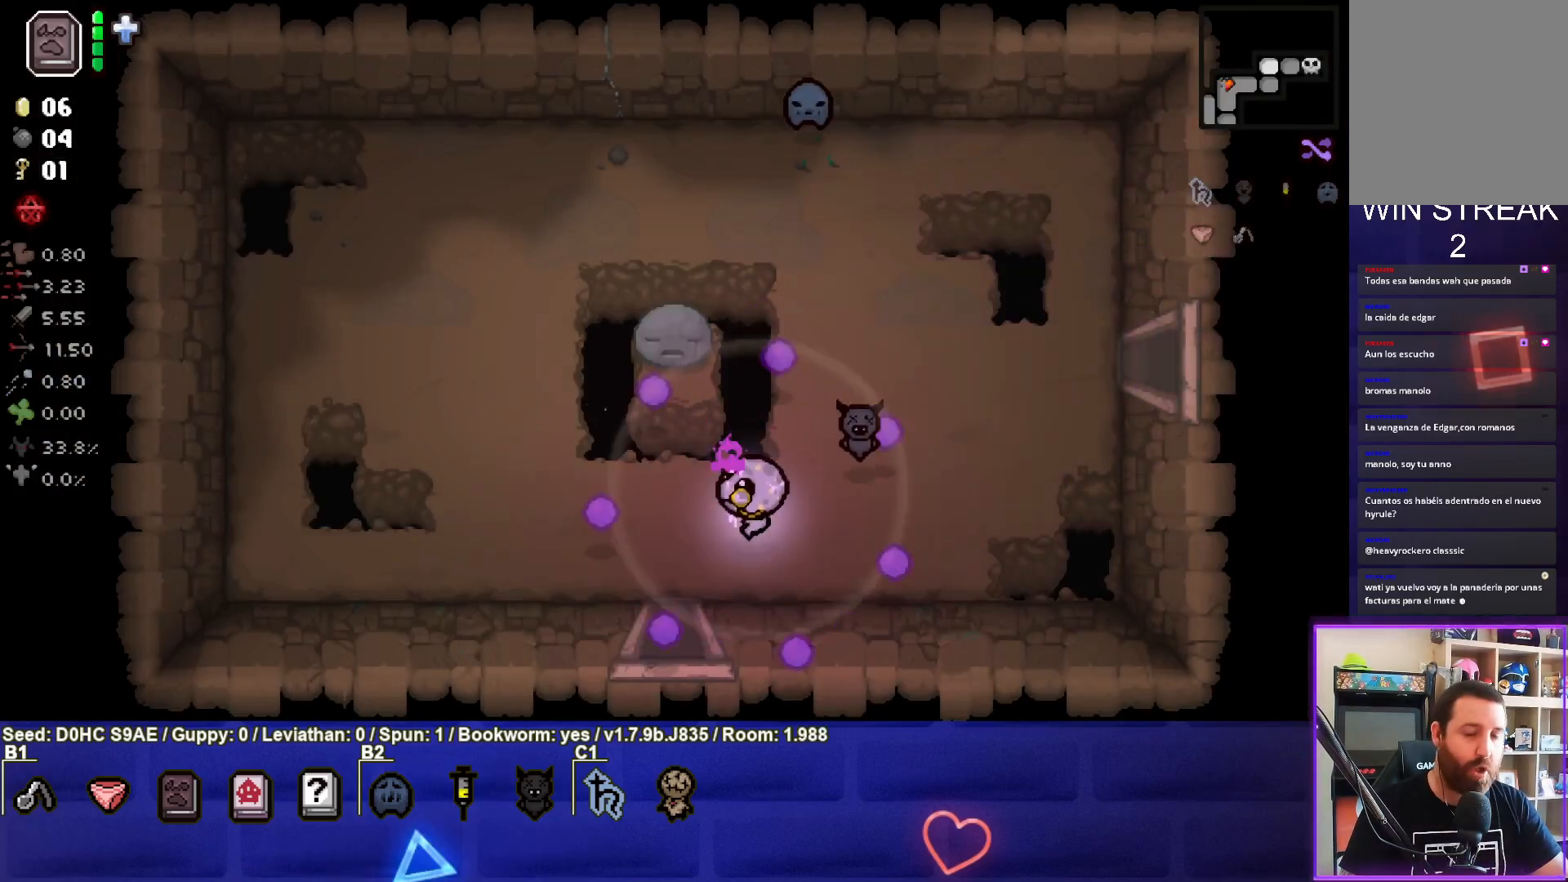
{"buttons": [], "left_stick": "center", "events": [[150, "left_stick", "down"], [417, "left_stick", "center"]]}
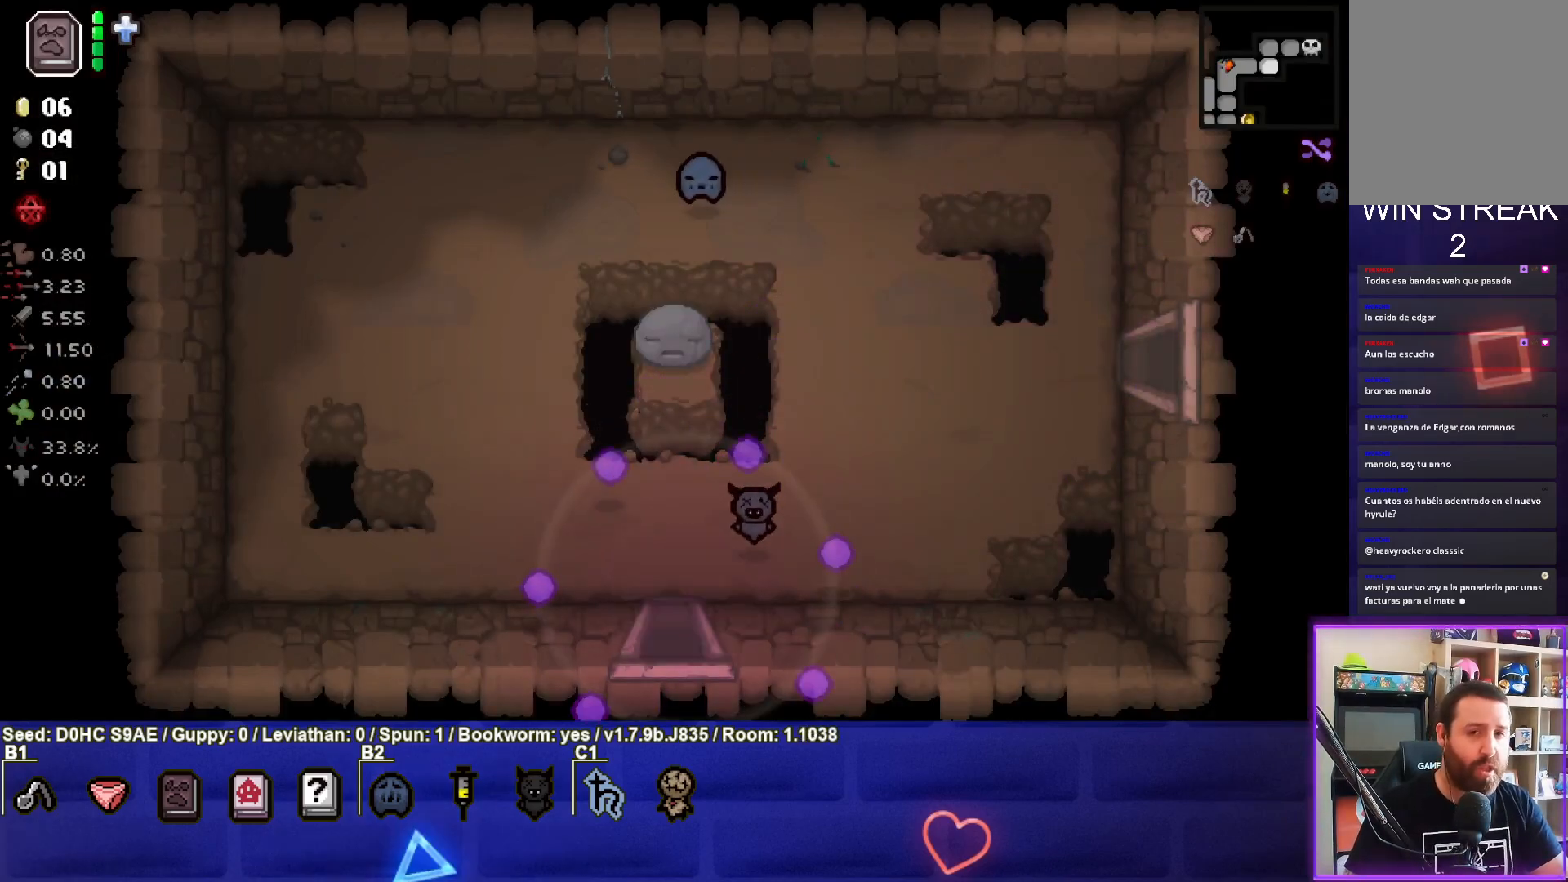
{"buttons": [], "left_stick": "down-left", "events": [[367, "left_stick", "down-left"]]}
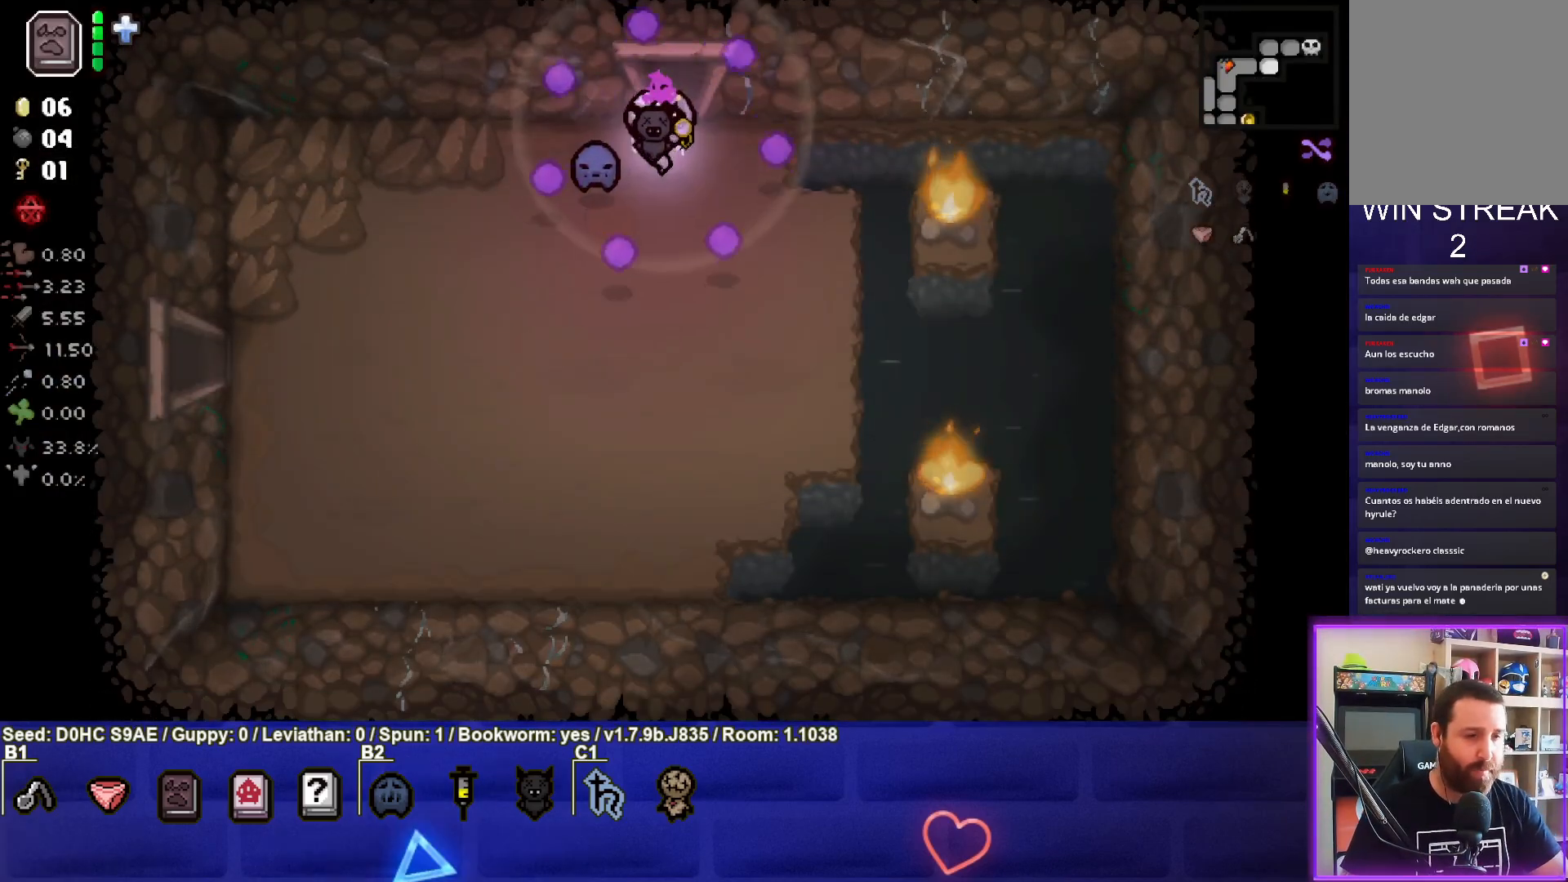
{"buttons": [], "left_stick": "down-left", "events": []}
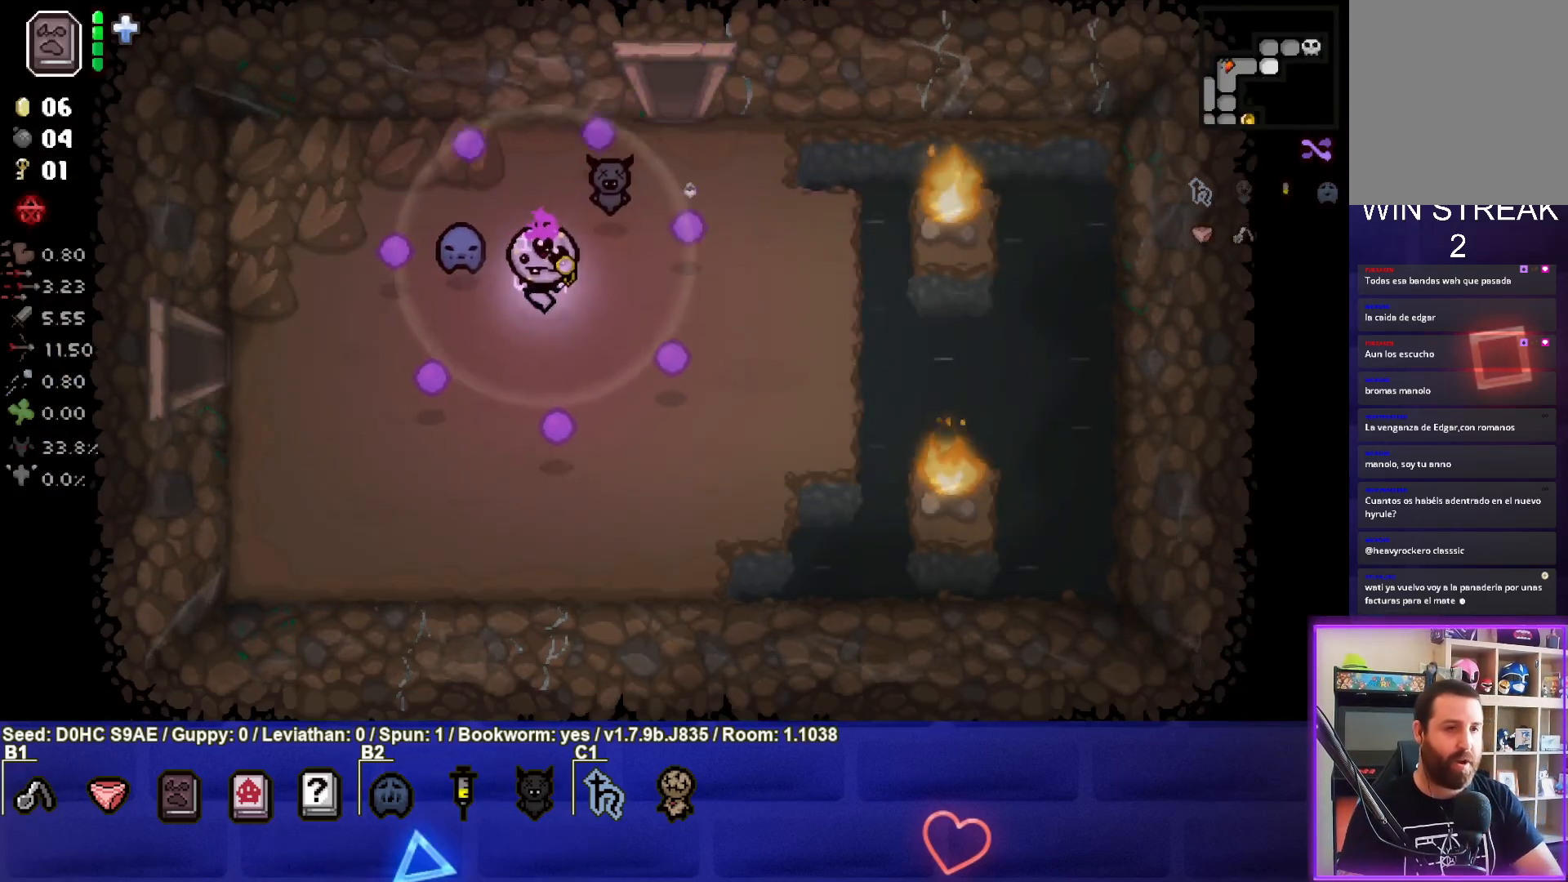
{"buttons": [], "left_stick": "down-right", "events": [[17, "left_stick", "down-right"]]}
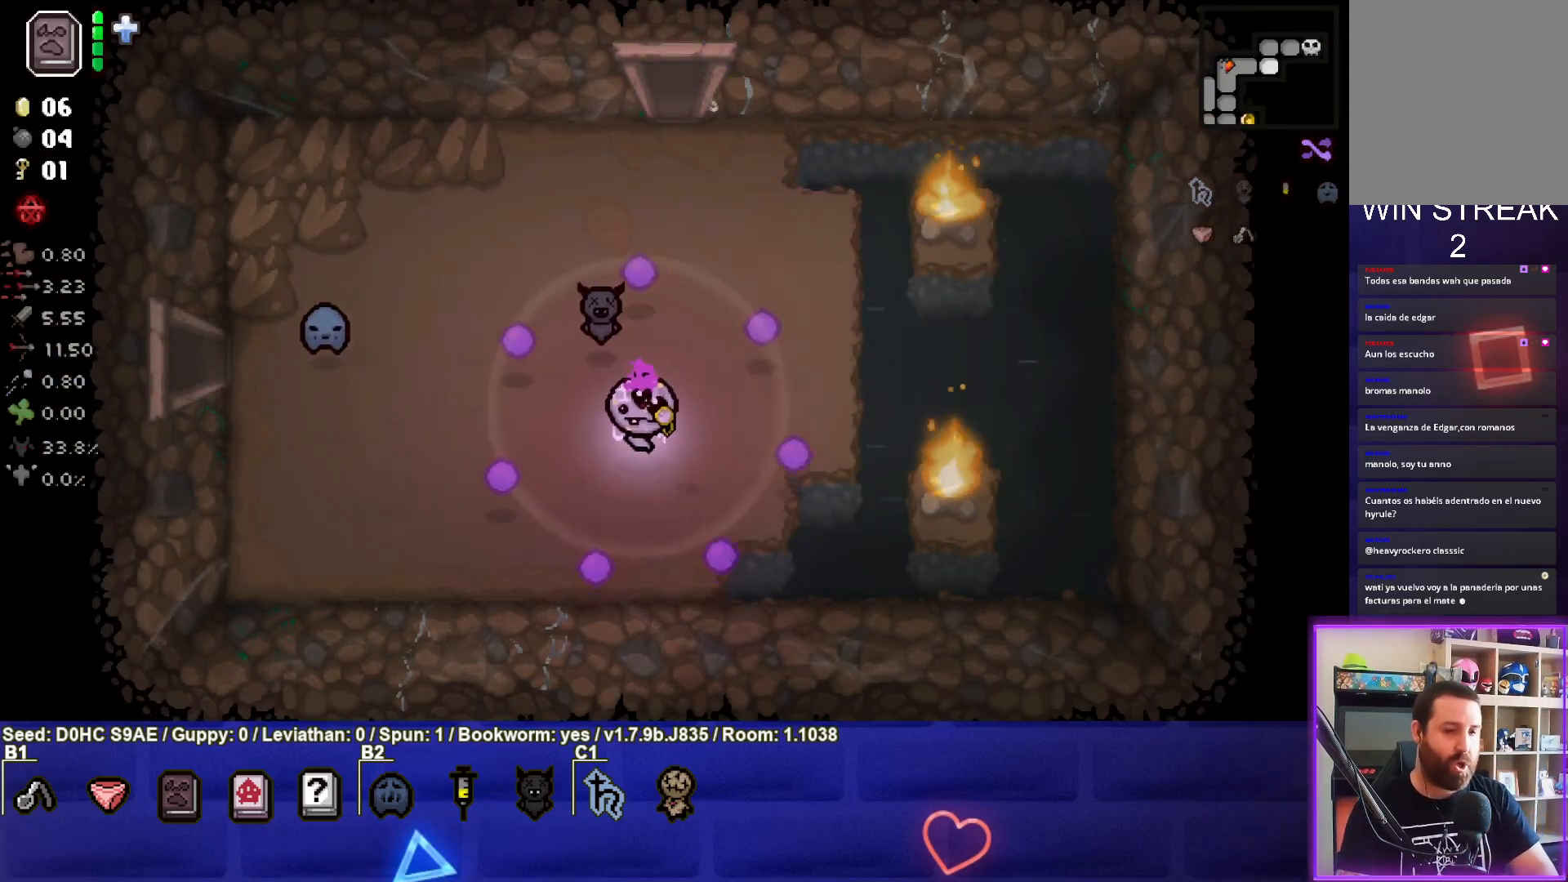
{"buttons": [], "left_stick": "center", "events": [[283, "left_stick", "down"], [500, "left_stick", "center"]]}
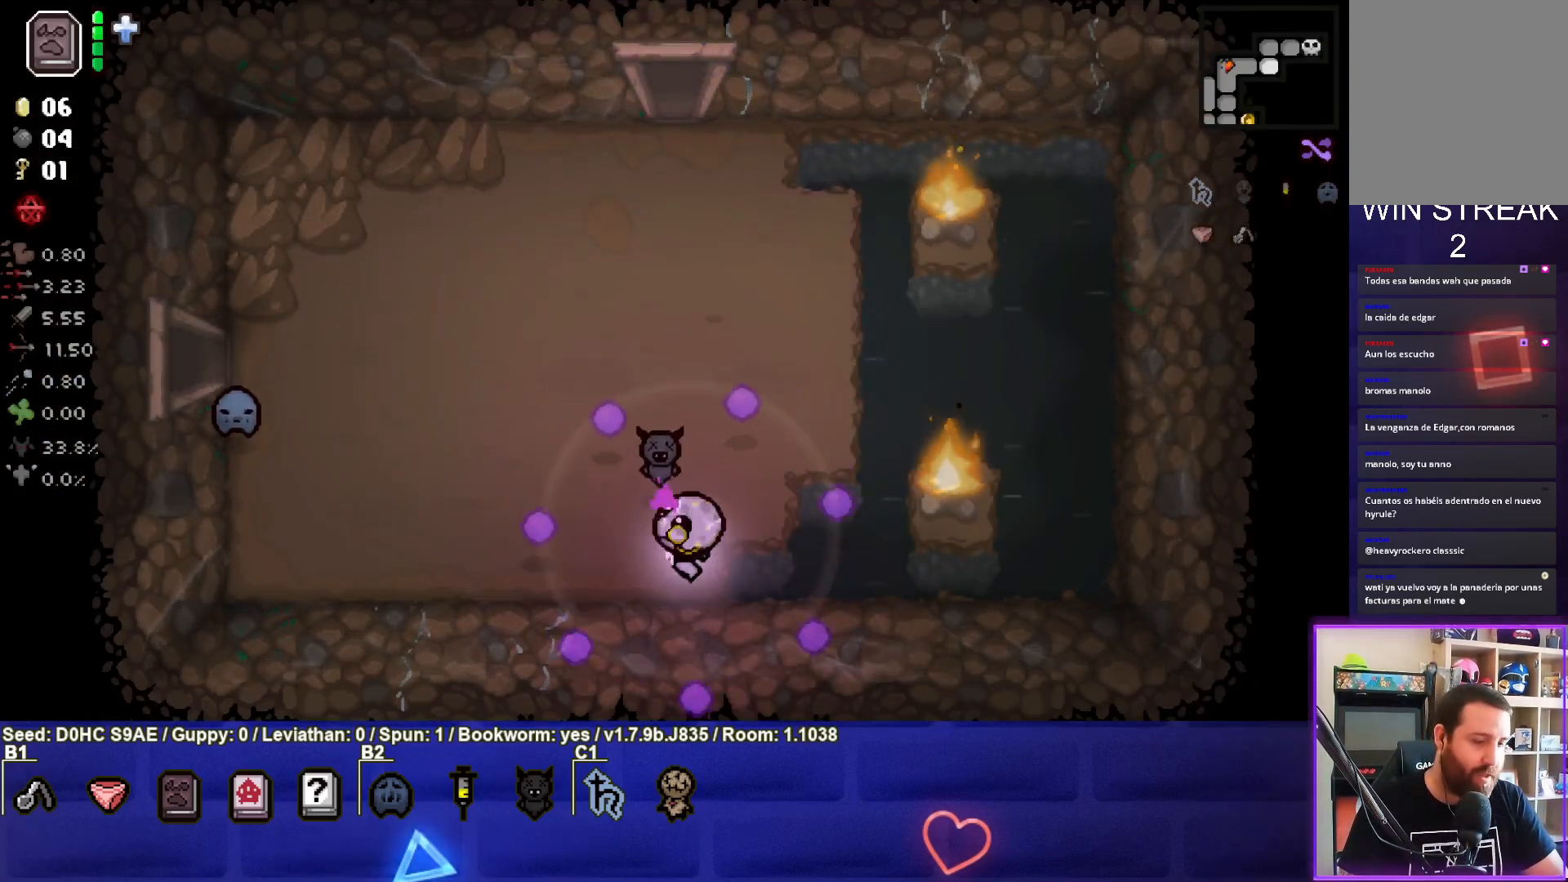
{"buttons": [], "left_stick": "up", "events": [[83, "L1", "down"], [100, "left_stick", "up"], [200, "L1", "up"]]}
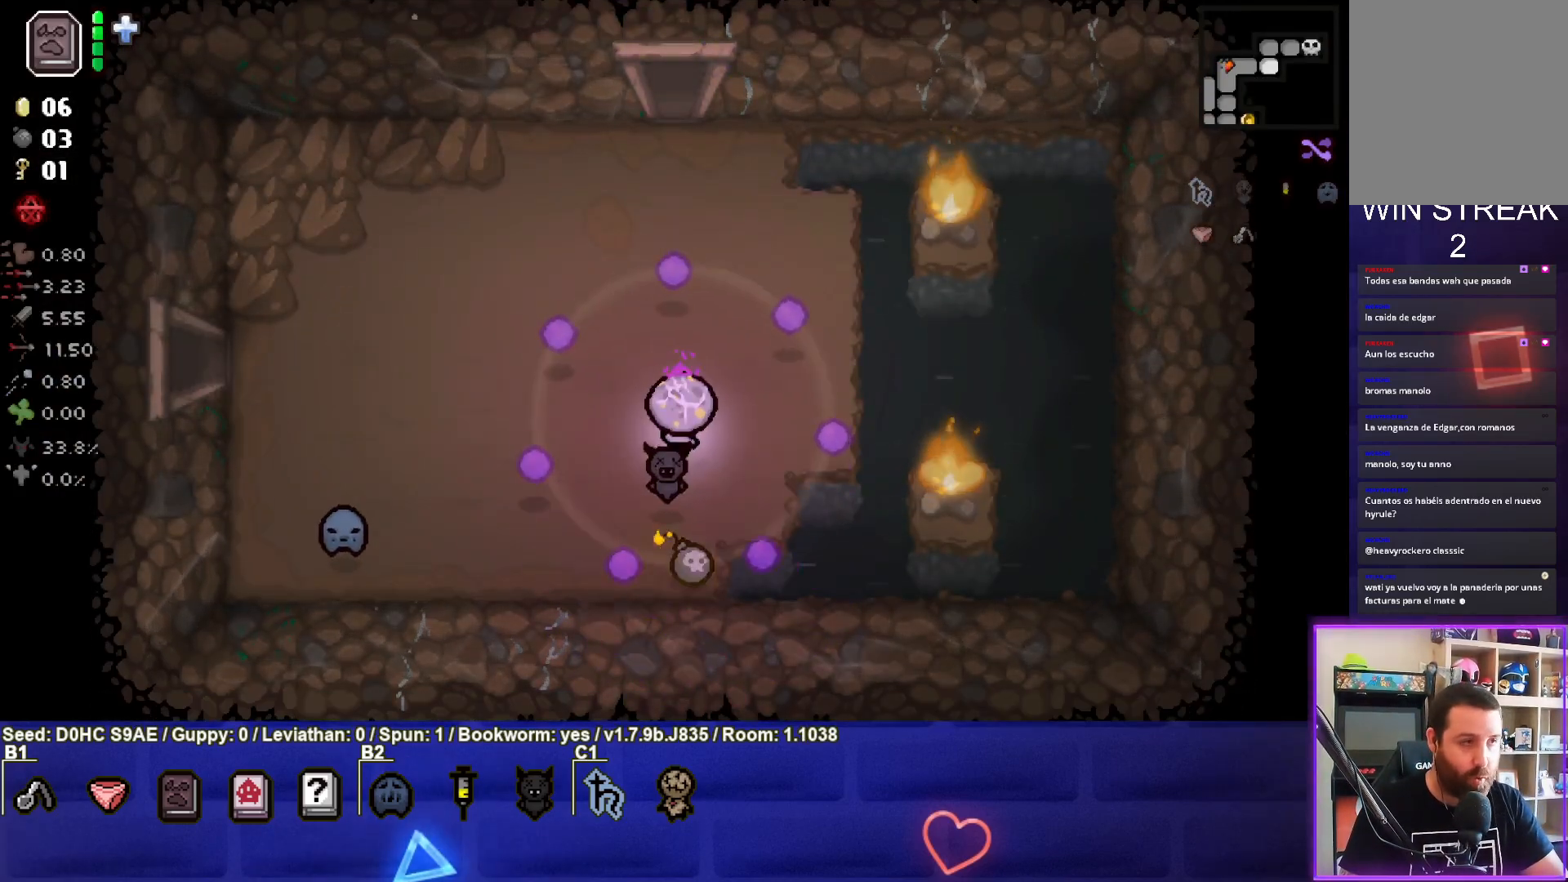
{"buttons": [], "left_stick": "up-left", "events": [[33, "left_stick", "up-left"]]}
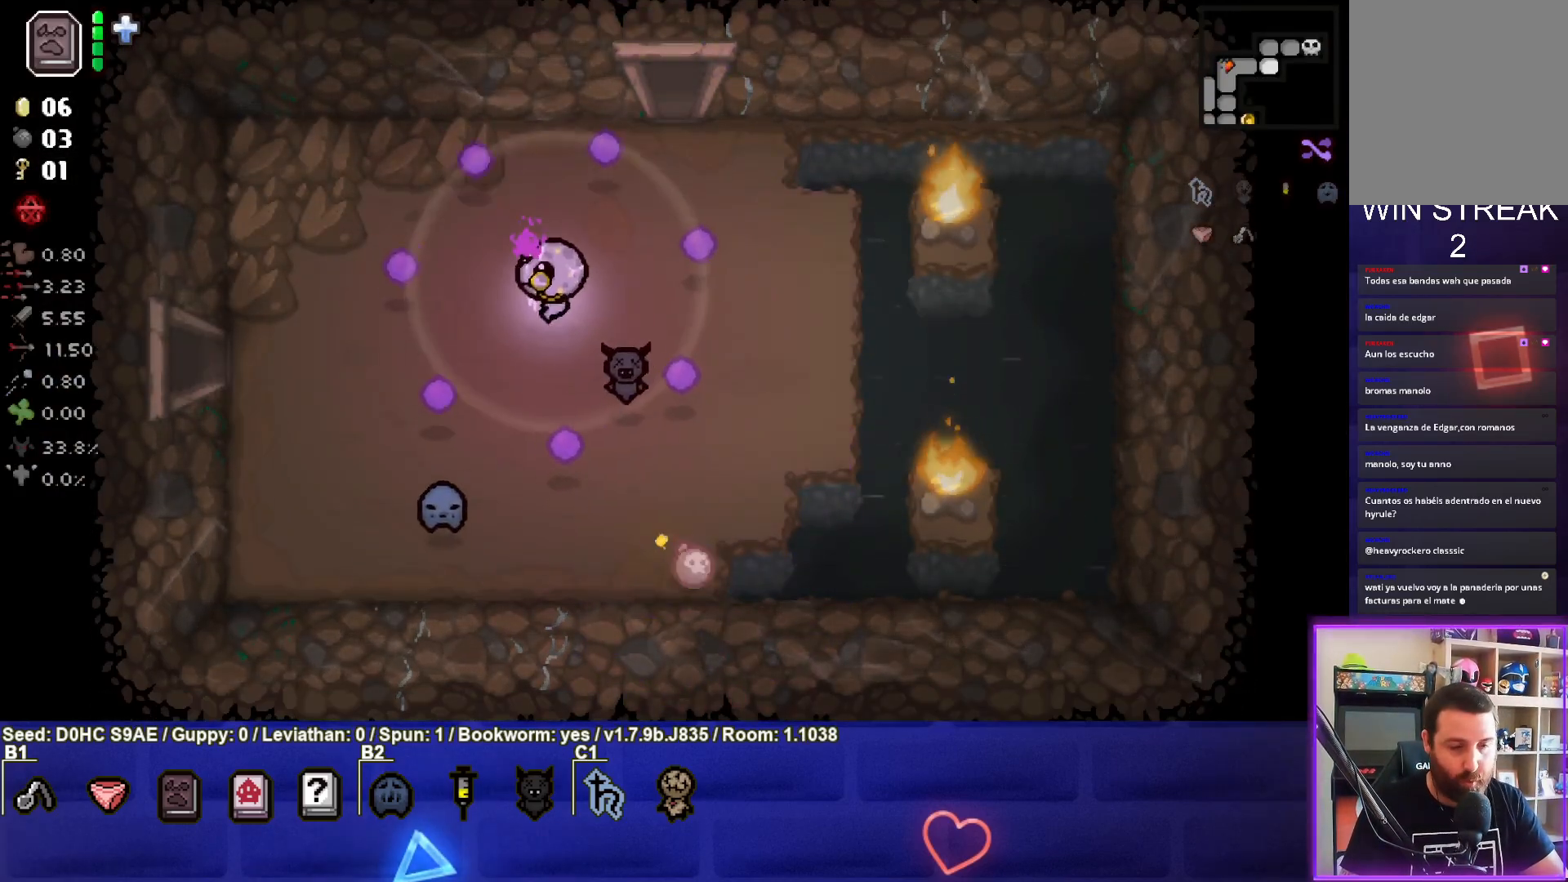
{"buttons": [], "left_stick": "left", "events": [[117, "left_stick", "center"], [383, "left_stick", "left"]]}